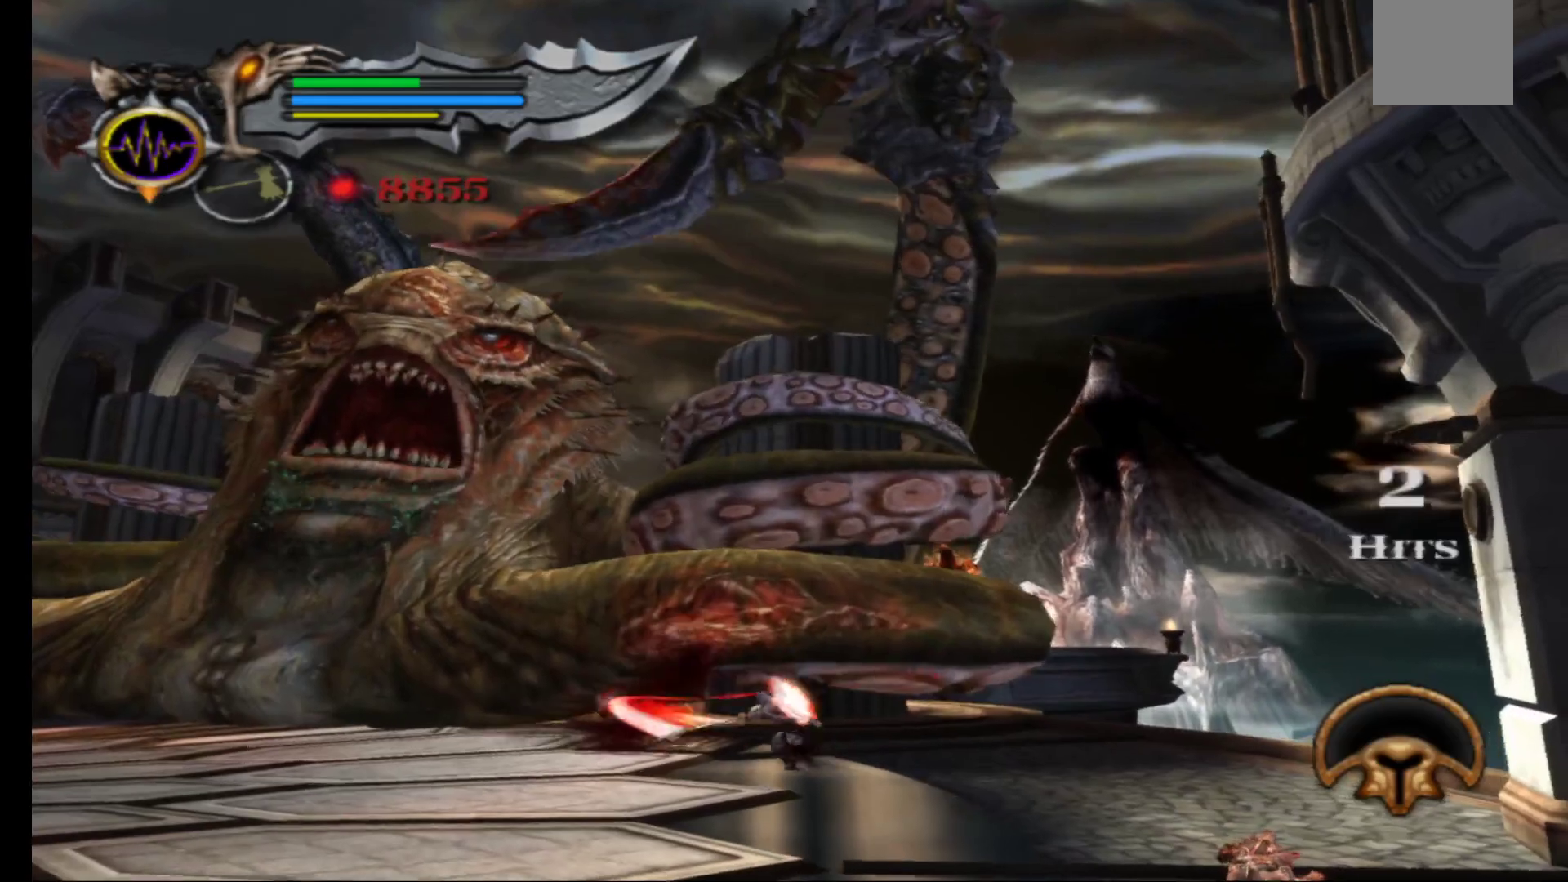
Gameplay with a controller (Xbox layout); each line is a JSON object with the inputs held at the frame after it. "events" lists button and stick changes between this image and that frame as [ms after this image, input, new state], when the widget could be followed in between.
{"buttons": [], "left_stick": "up-left", "right_stick": "center", "events": [[100, "X", "up"], [167, "X", "down"], [283, "X", "up"], [367, "X", "down"], [467, "X", "up"]]}
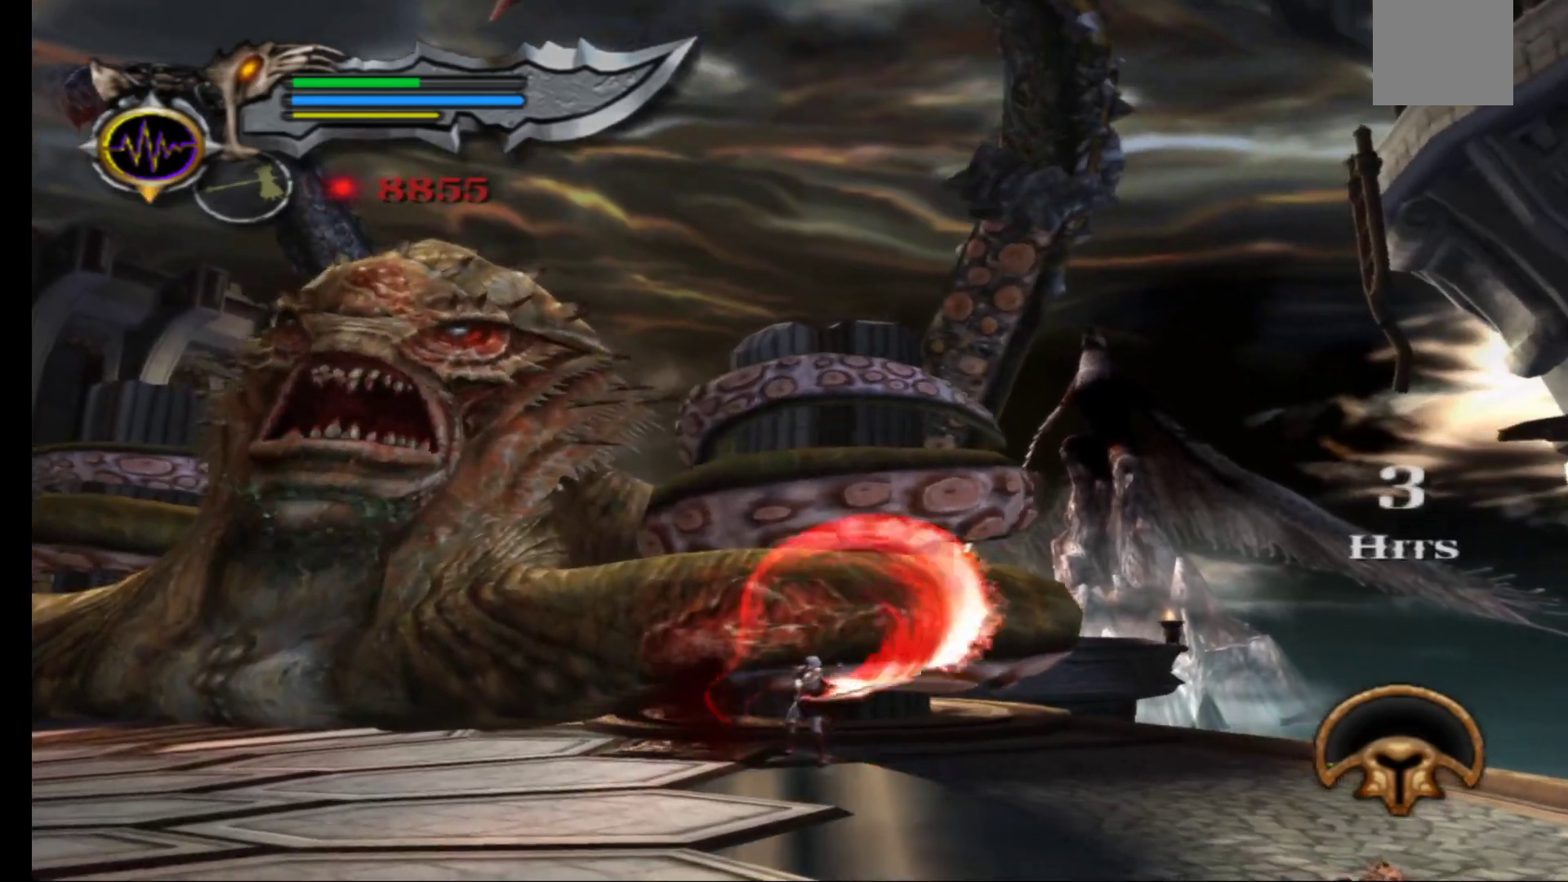
{"buttons": ["Y"], "left_stick": "up-left", "right_stick": "center", "events": [[67, "Y", "down"], [167, "Y", "up"], [250, "Y", "down"], [350, "Y", "up"], [433, "Y", "down"]]}
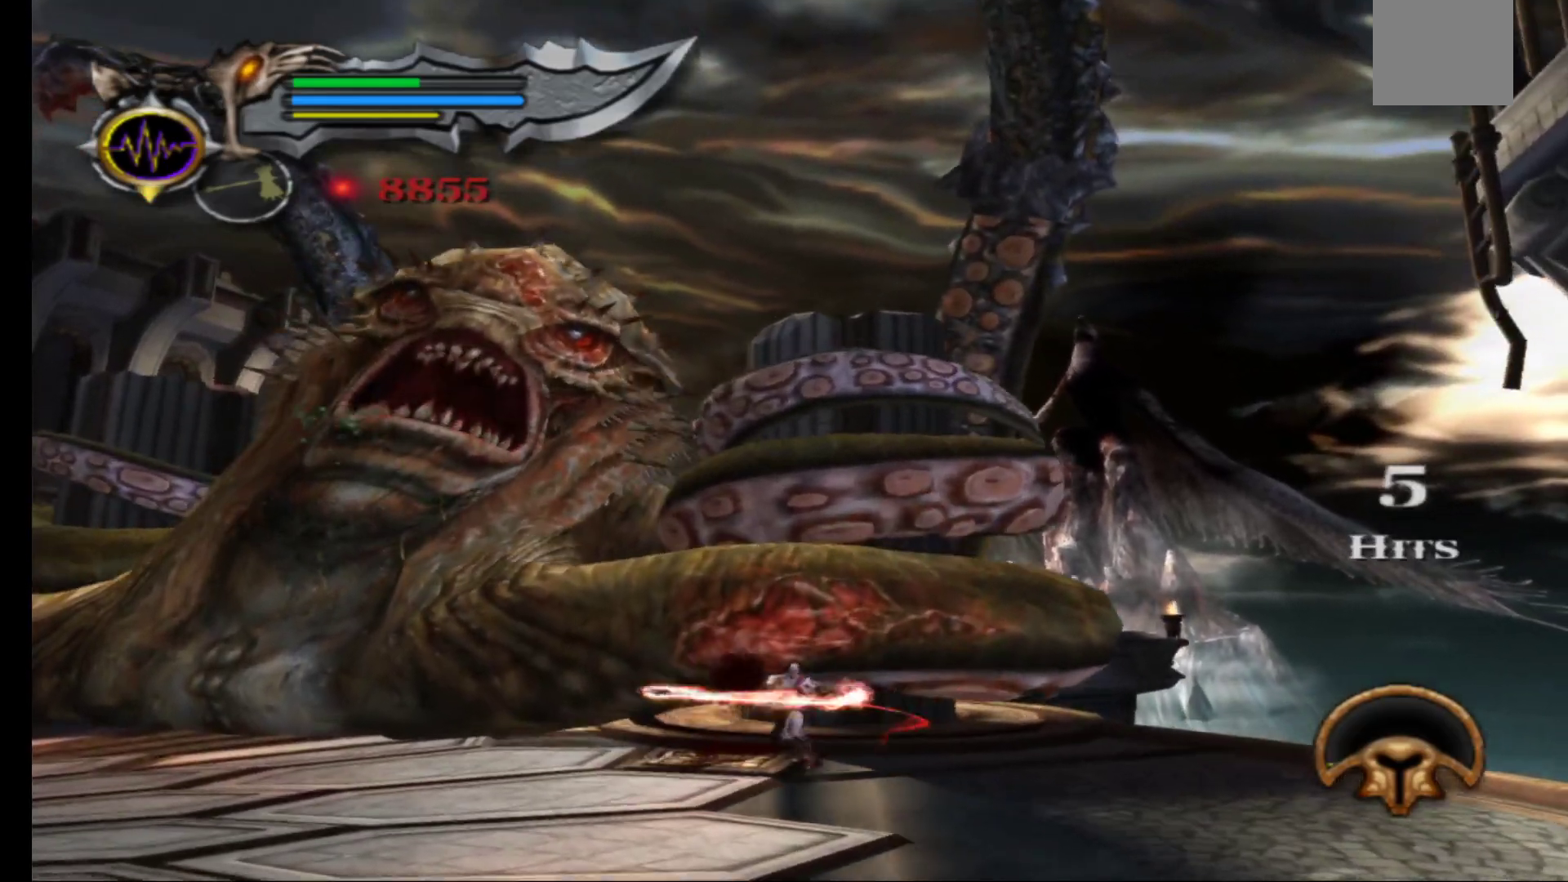
{"buttons": ["Y"], "left_stick": "up-left", "right_stick": "center", "events": [[33, "Y", "up"], [117, "Y", "down"], [217, "Y", "up"], [300, "Y", "down"], [383, "Y", "up"], [467, "Y", "down"]]}
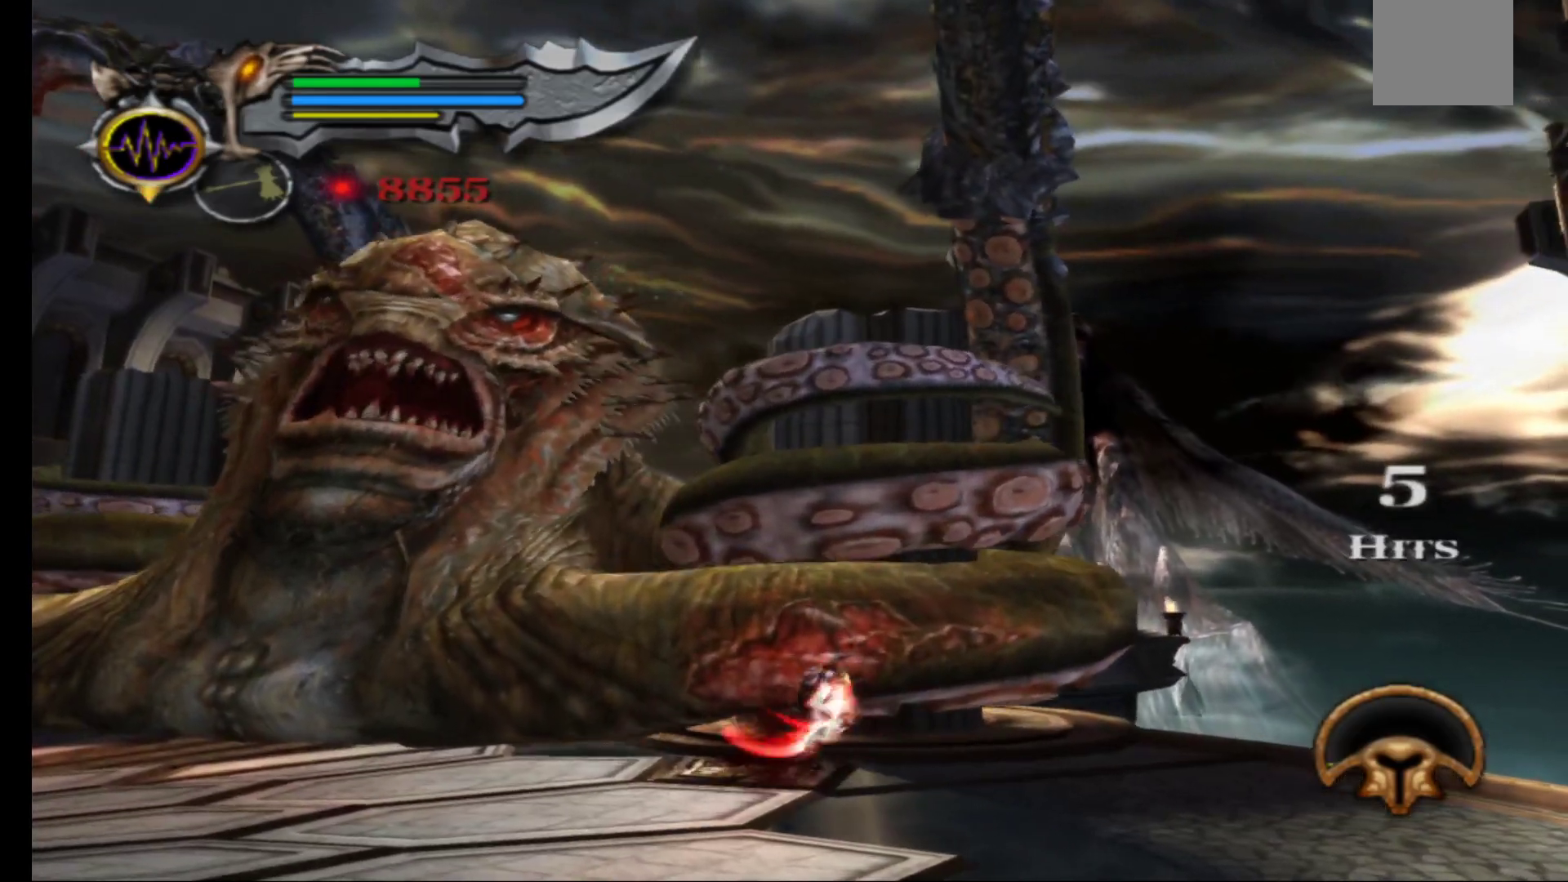
{"buttons": ["L3", "R3"], "left_stick": "up", "right_stick": "up", "events": [[83, "Y", "up"], [433, "L3", "down"], [433, "R3", "down"], [433, "right_stick", "up"], [483, "left_stick", "up"]]}
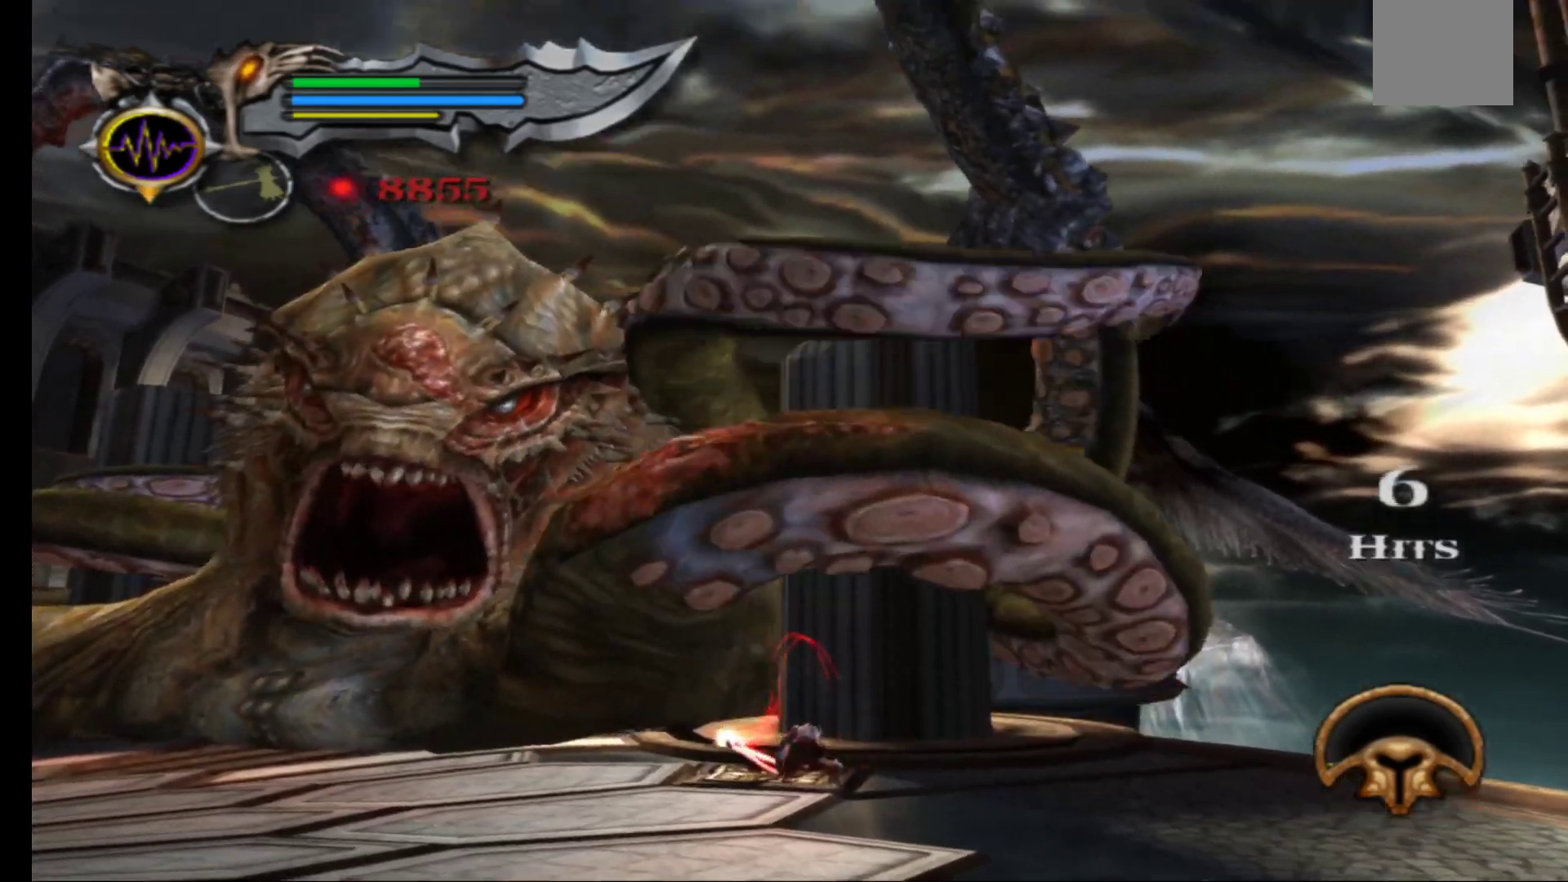
{"buttons": [], "left_stick": "up-left", "right_stick": "center", "events": [[67, "R3", "up"], [67, "left_stick", "up-left"], [67, "right_stick", "down-left"], [83, "L3", "up"], [117, "right_stick", "center"]]}
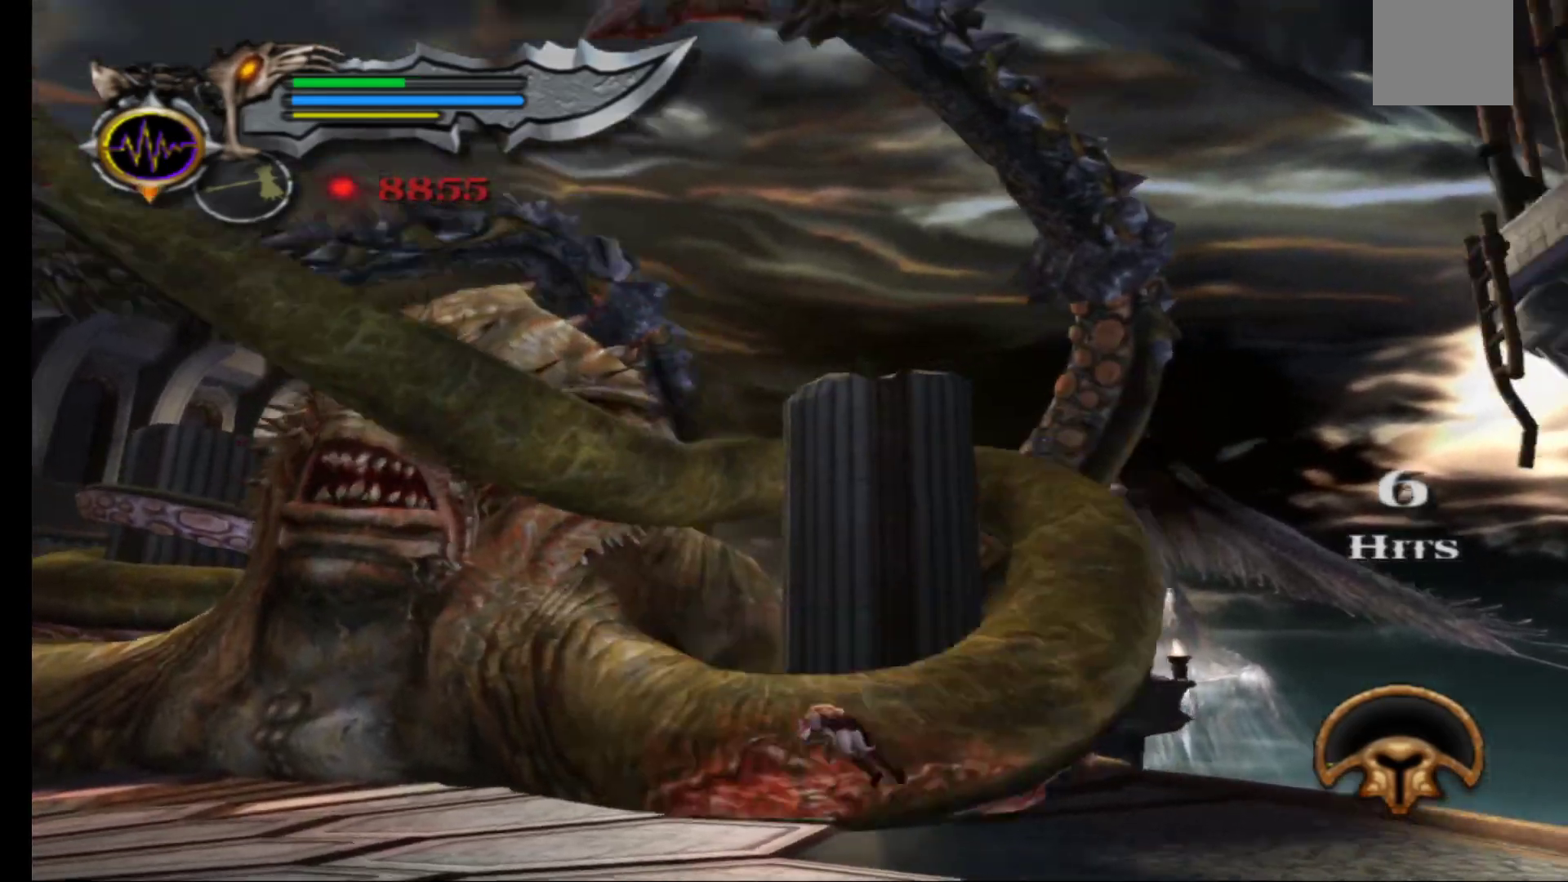
{"buttons": [], "left_stick": "up-left", "right_stick": "center", "events": [[200, "X", "down"], [300, "X", "up"], [400, "X", "down"], [450, "X", "up"]]}
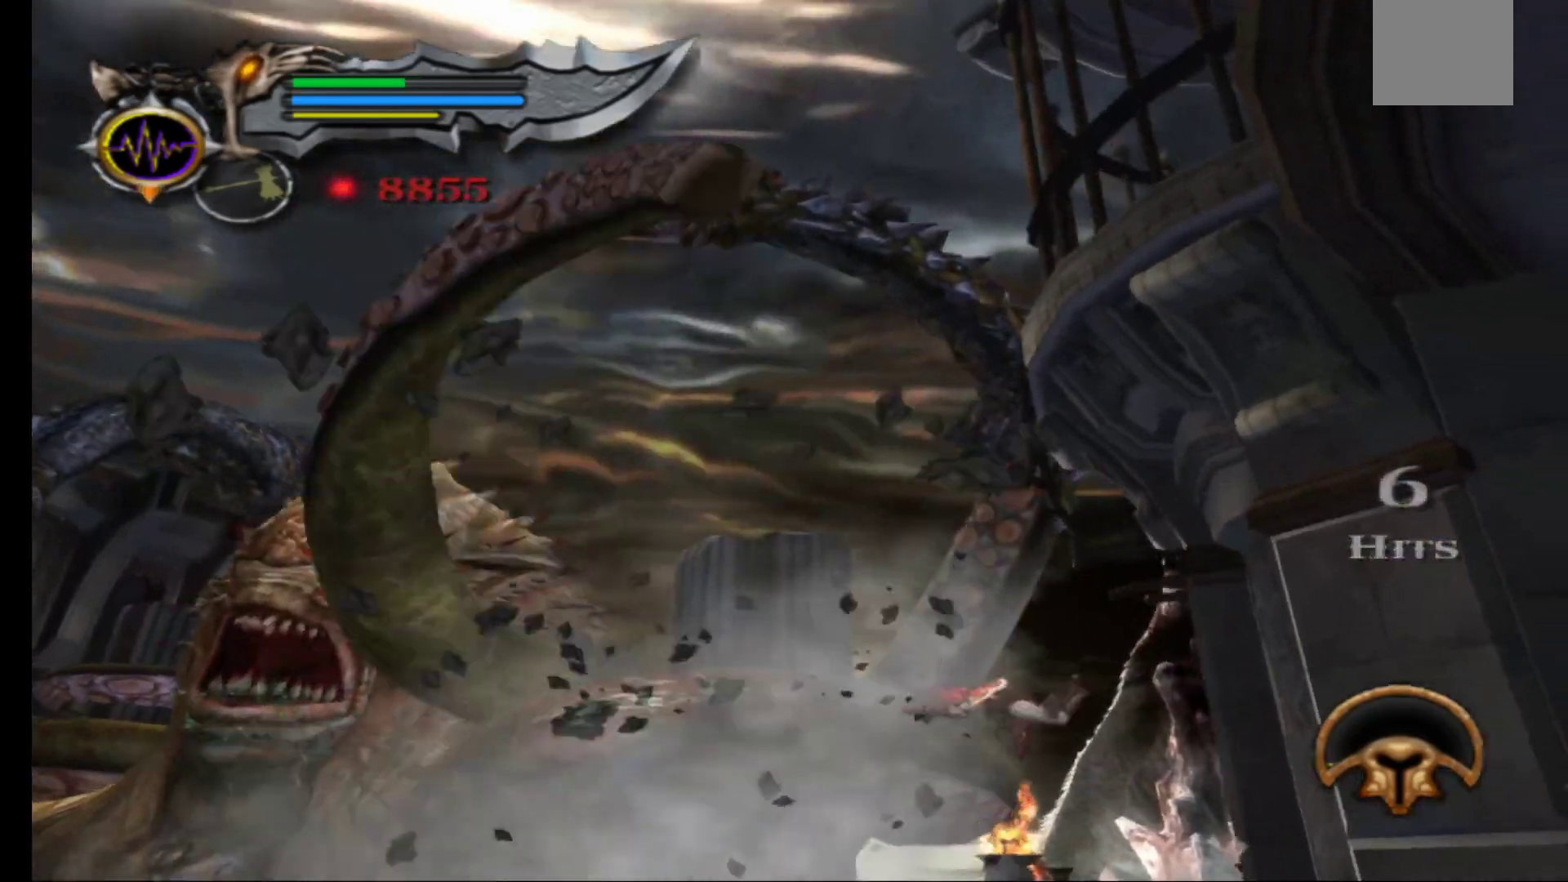
{"buttons": [], "left_stick": "left", "right_stick": "center", "events": [[183, "left_stick", "center"], [450, "left_stick", "left"]]}
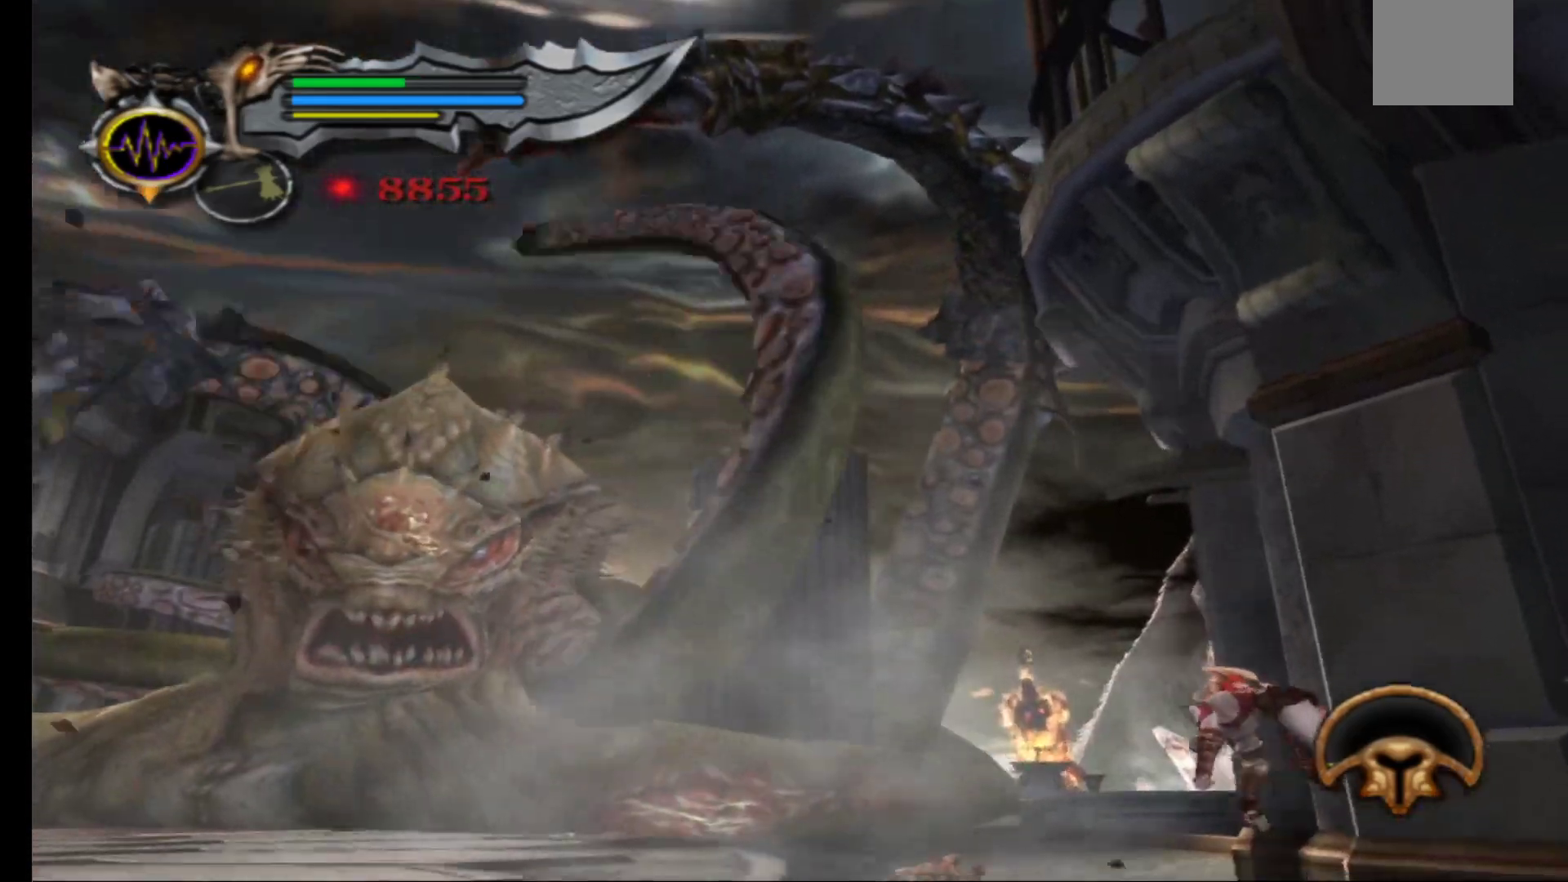
{"buttons": [], "left_stick": "left", "right_stick": "center", "events": []}
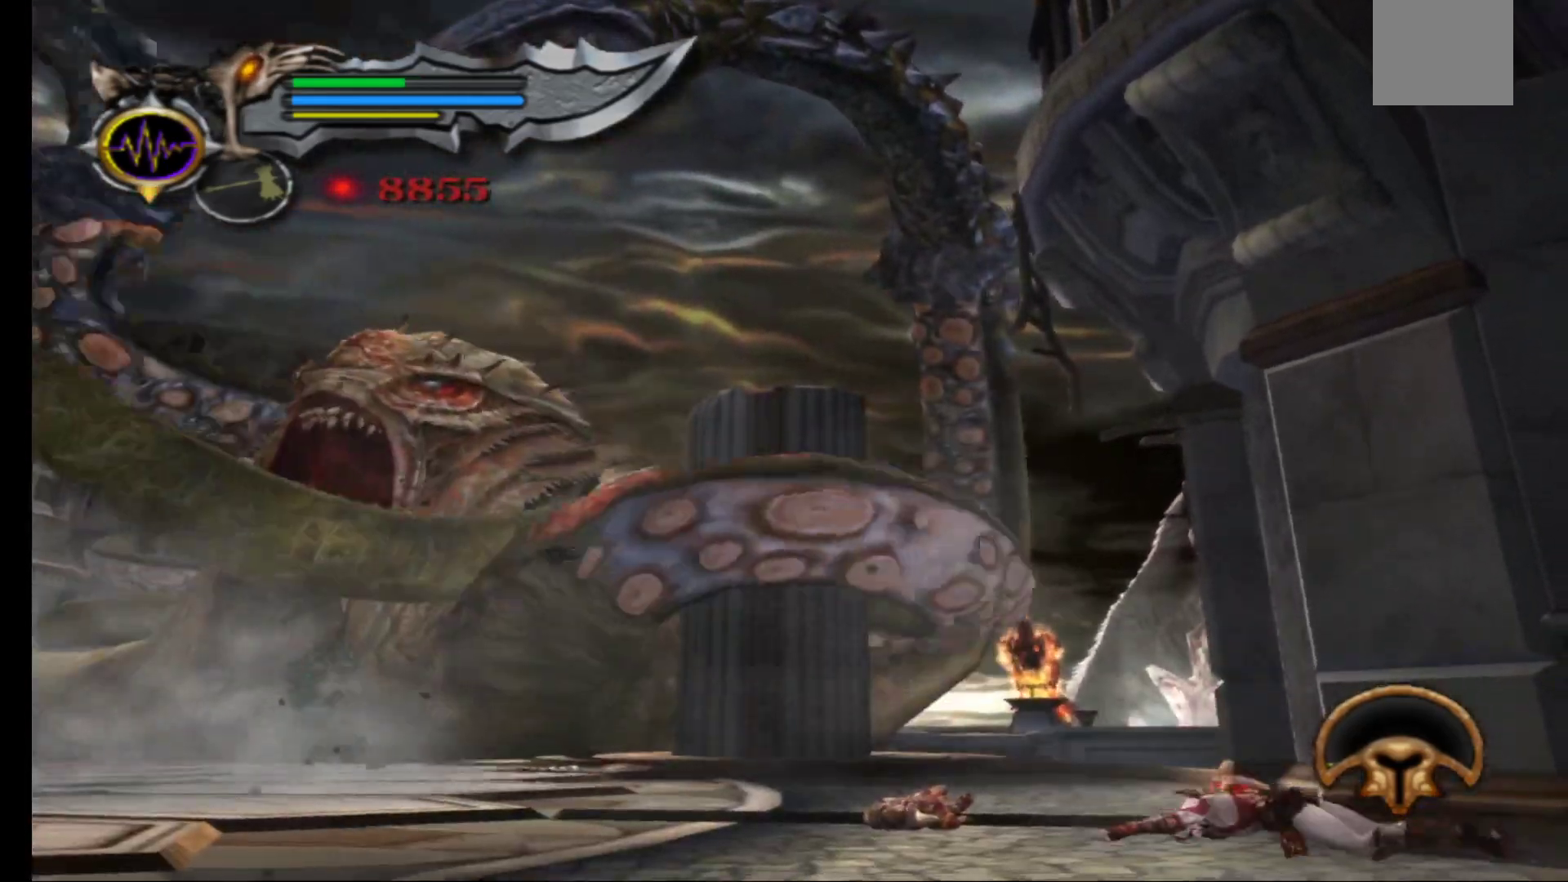
{"buttons": [], "left_stick": "left", "right_stick": "center", "events": []}
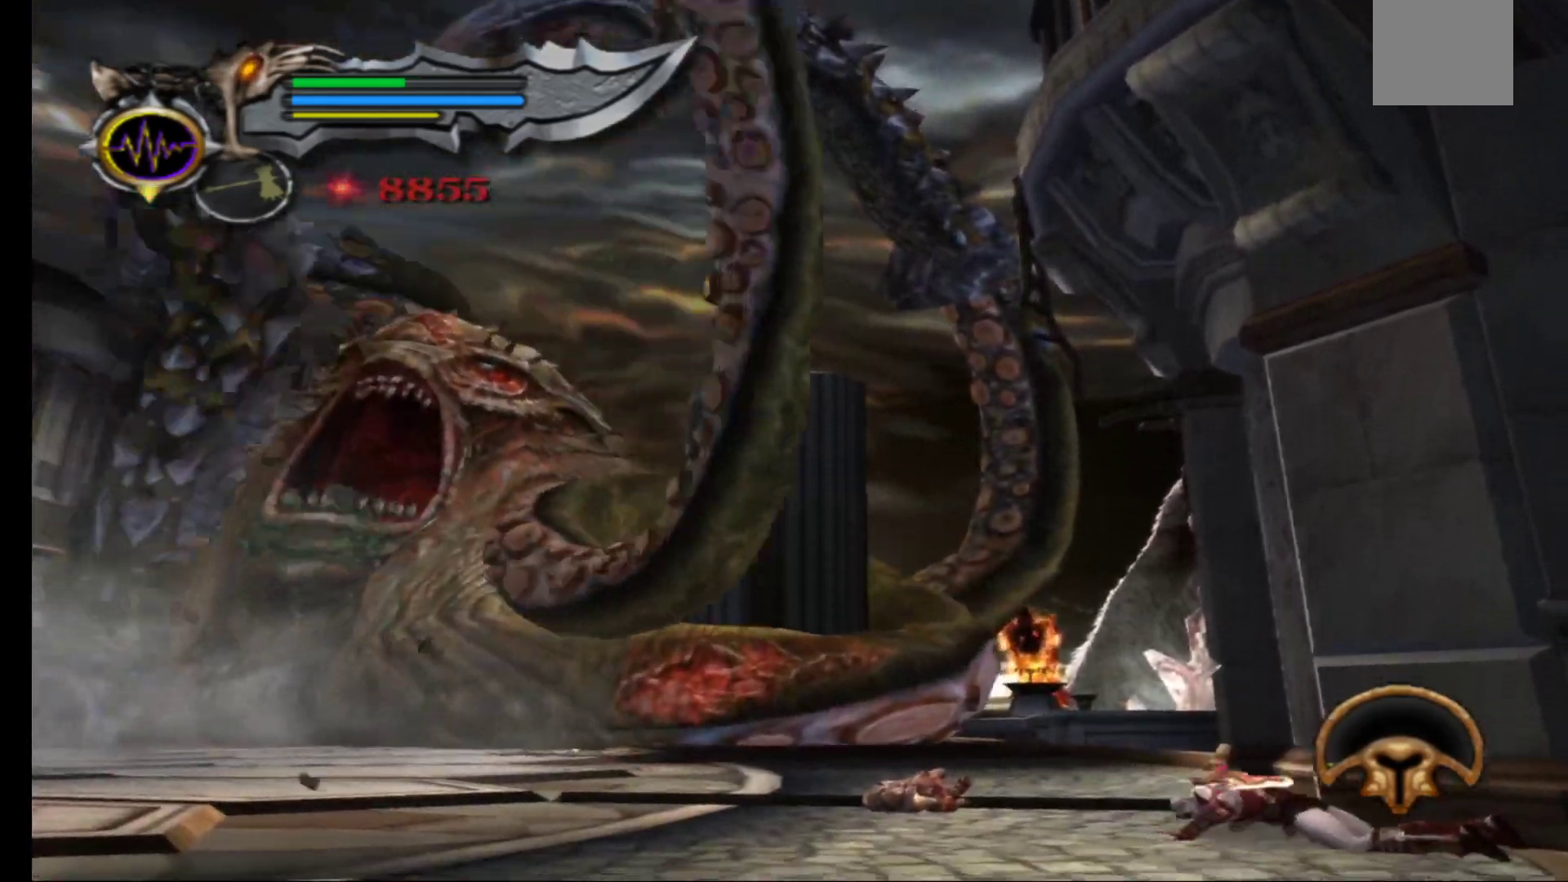
{"buttons": [], "left_stick": "left", "right_stick": "center", "events": []}
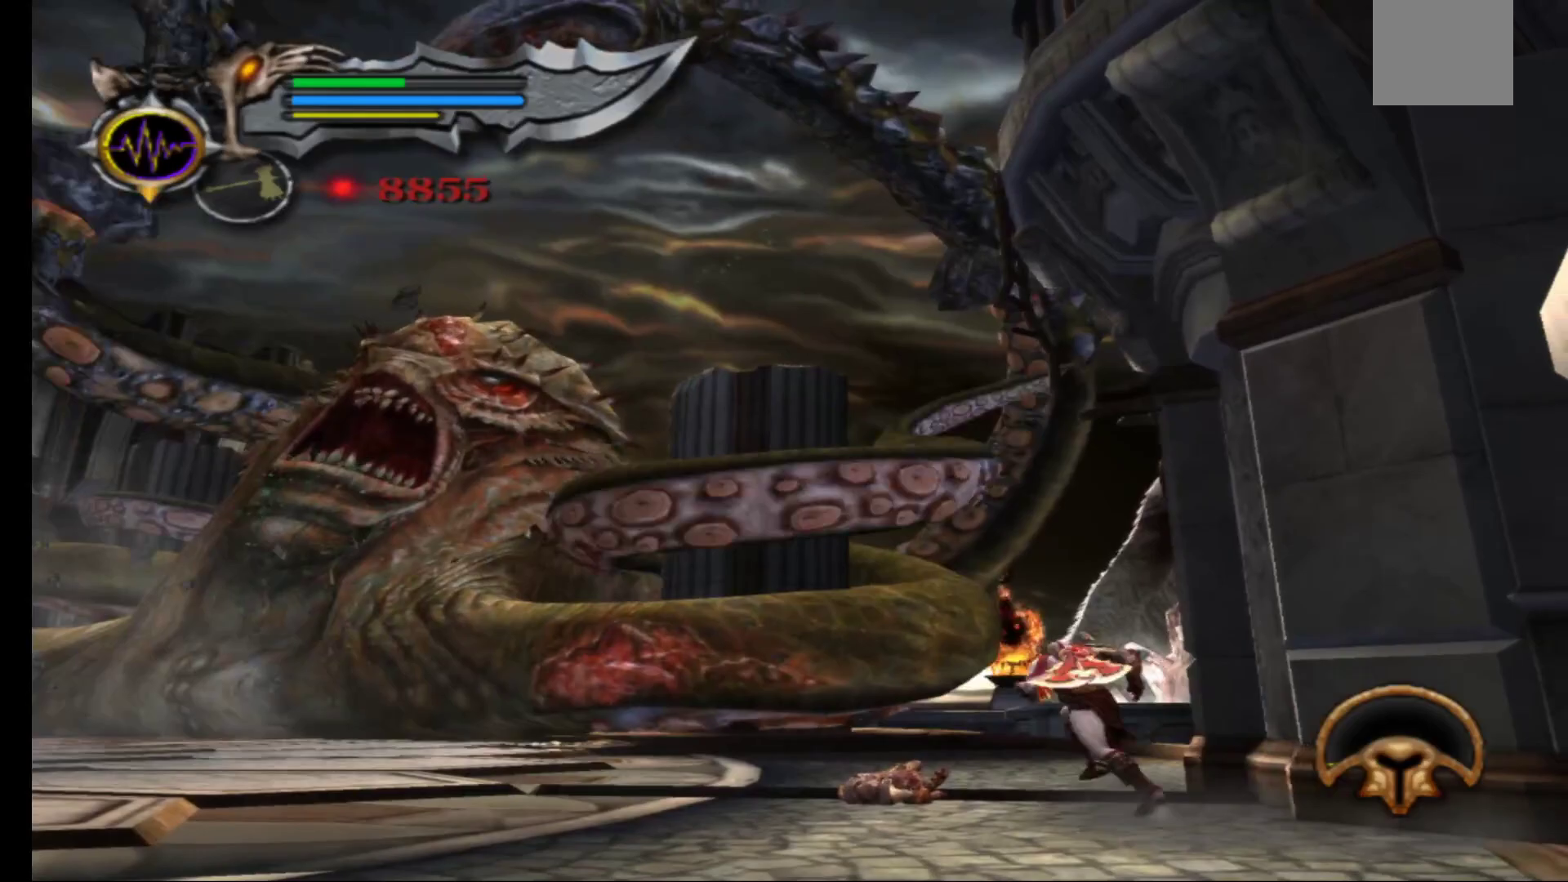
{"buttons": [], "left_stick": "up-left", "right_stick": "center", "events": [[183, "left_stick", "up-left"]]}
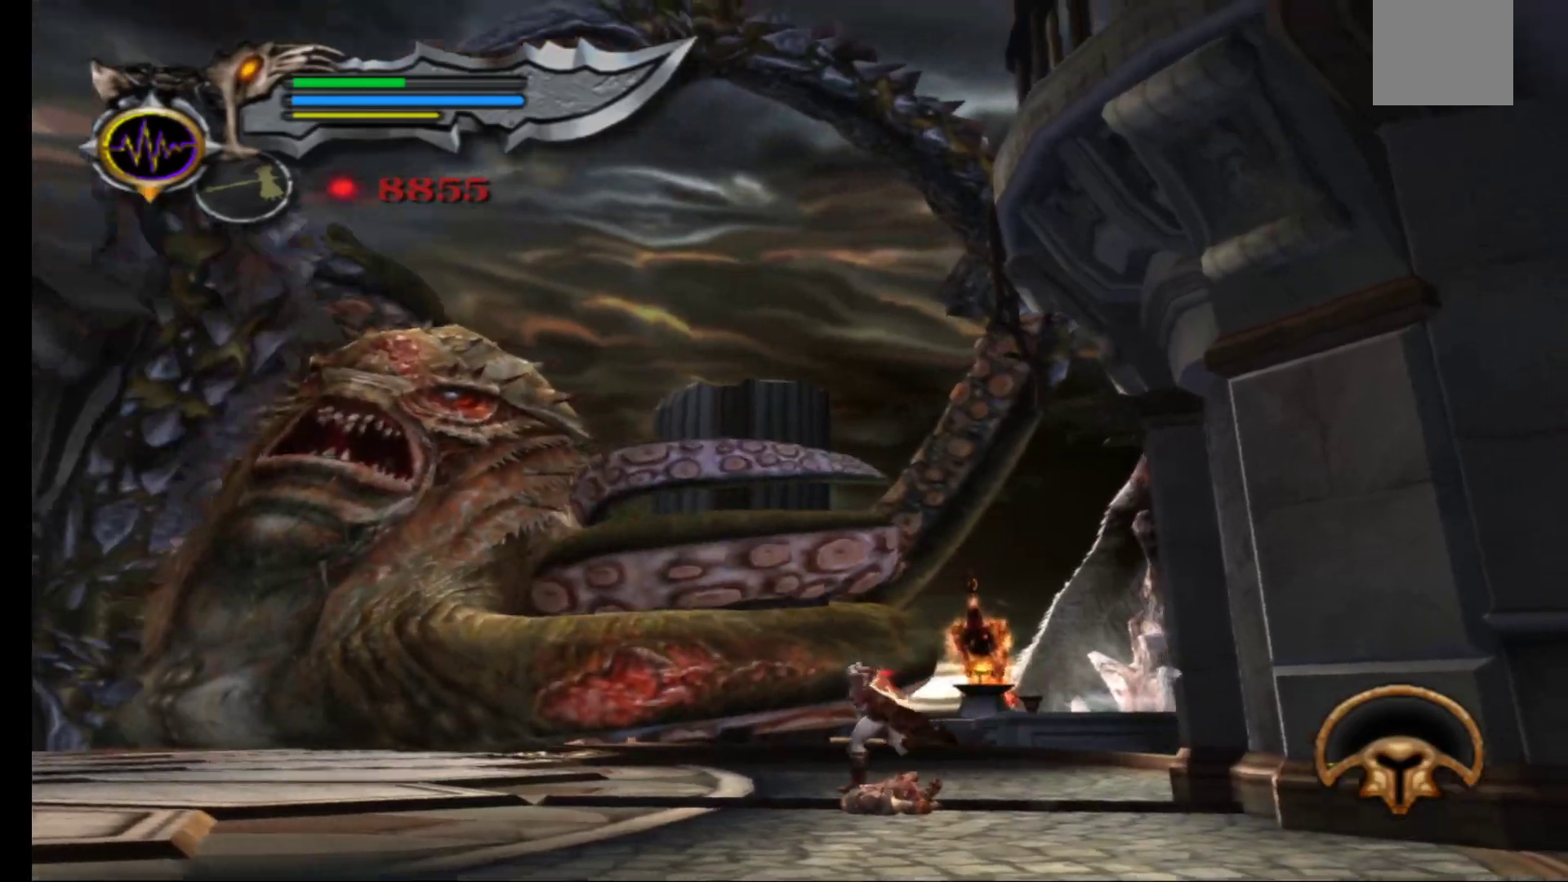
{"buttons": [], "left_stick": "up-left", "right_stick": "center", "events": []}
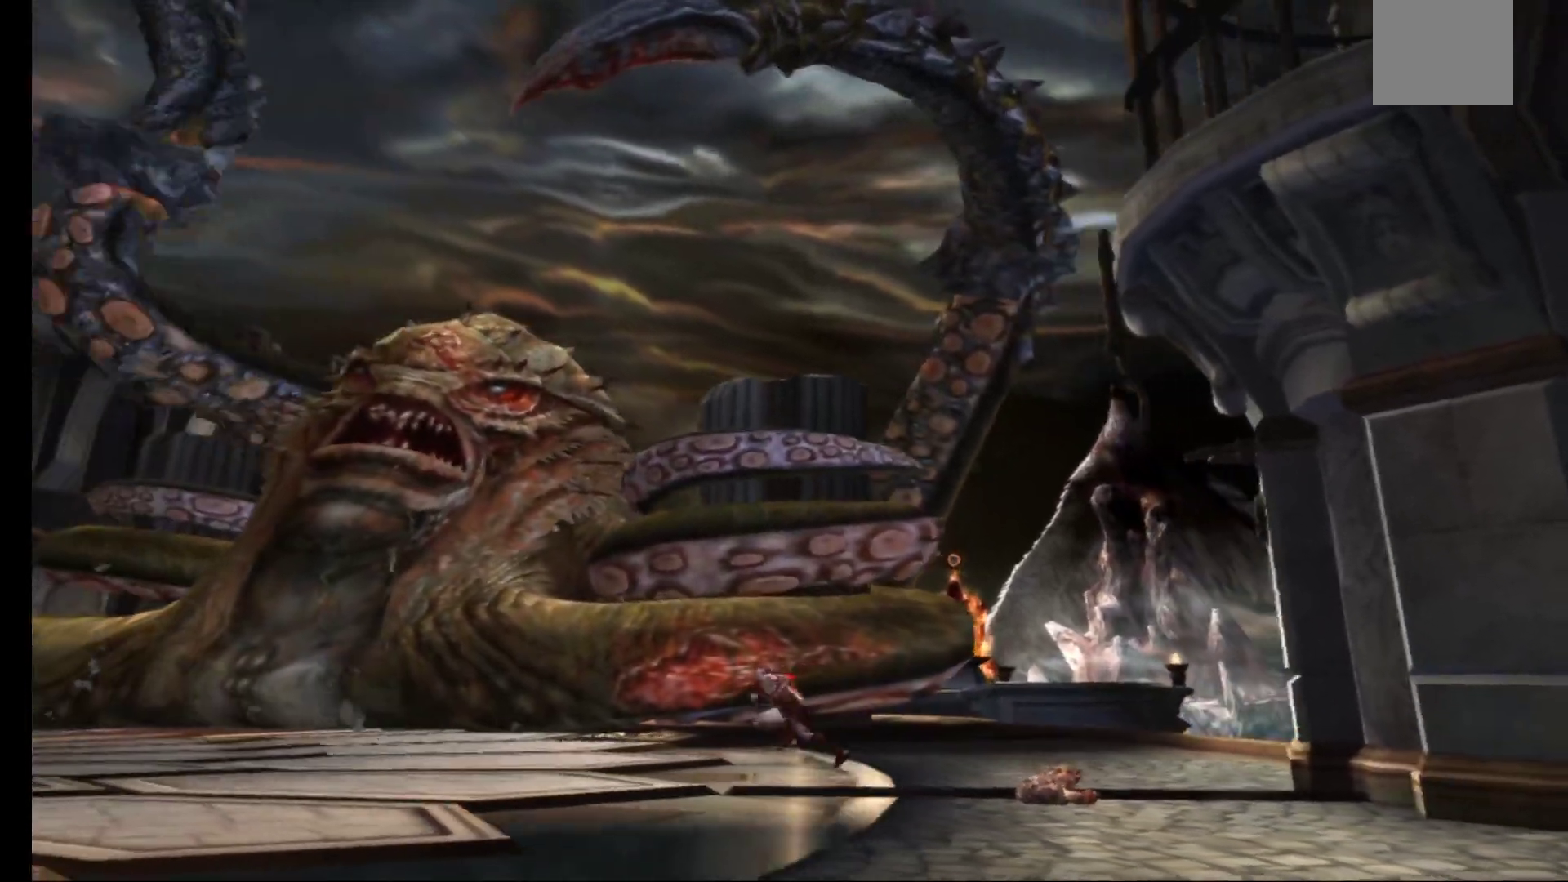
{"buttons": [], "left_stick": "up-left", "right_stick": "center", "events": []}
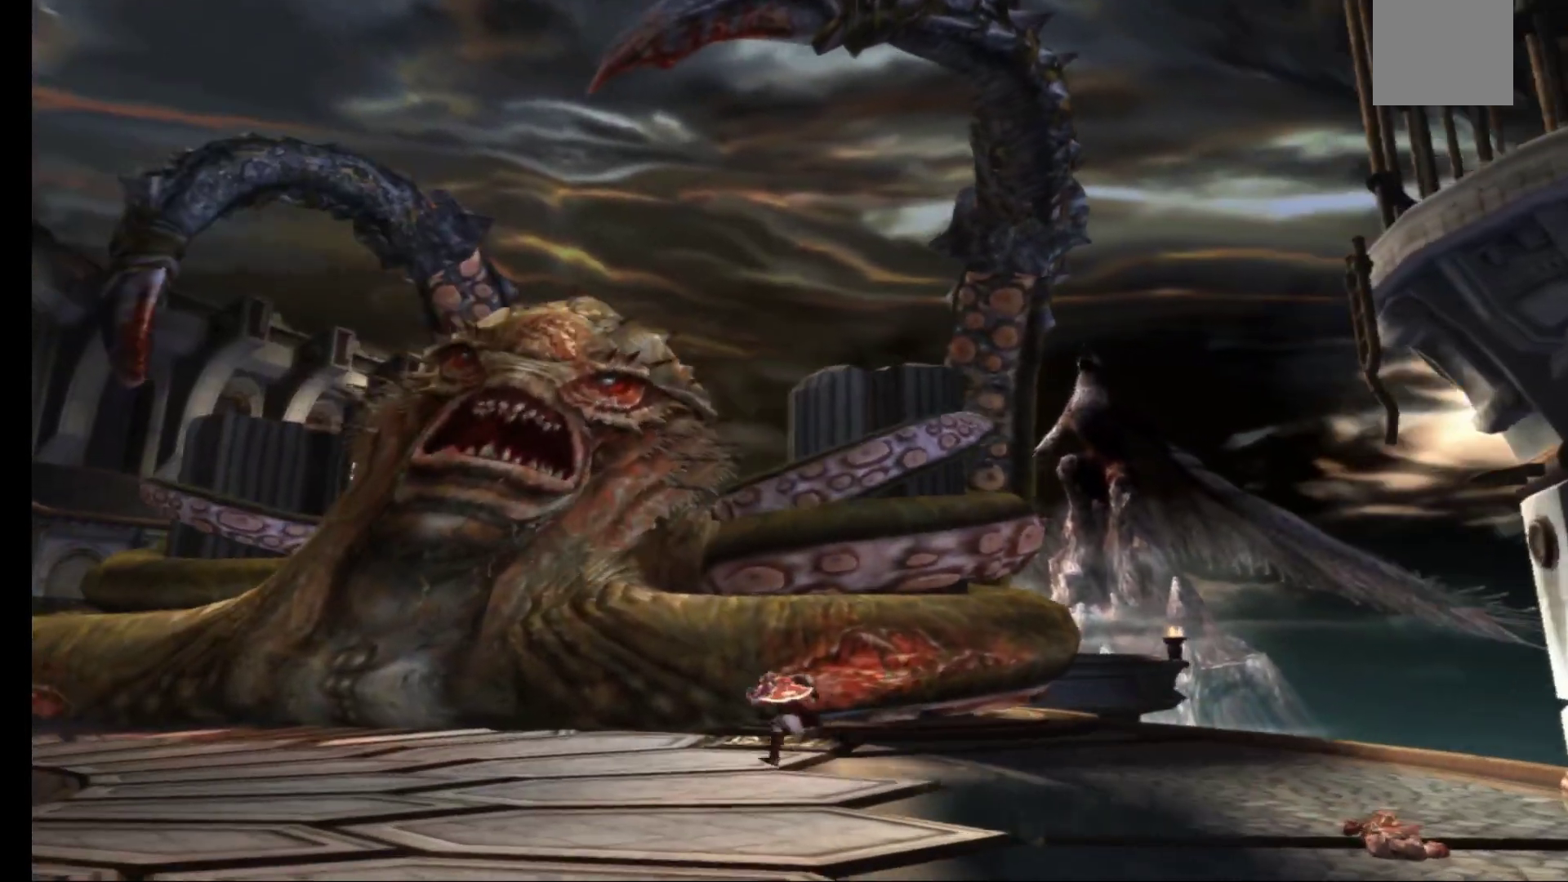
{"buttons": [], "left_stick": "up-left", "right_stick": "center", "events": []}
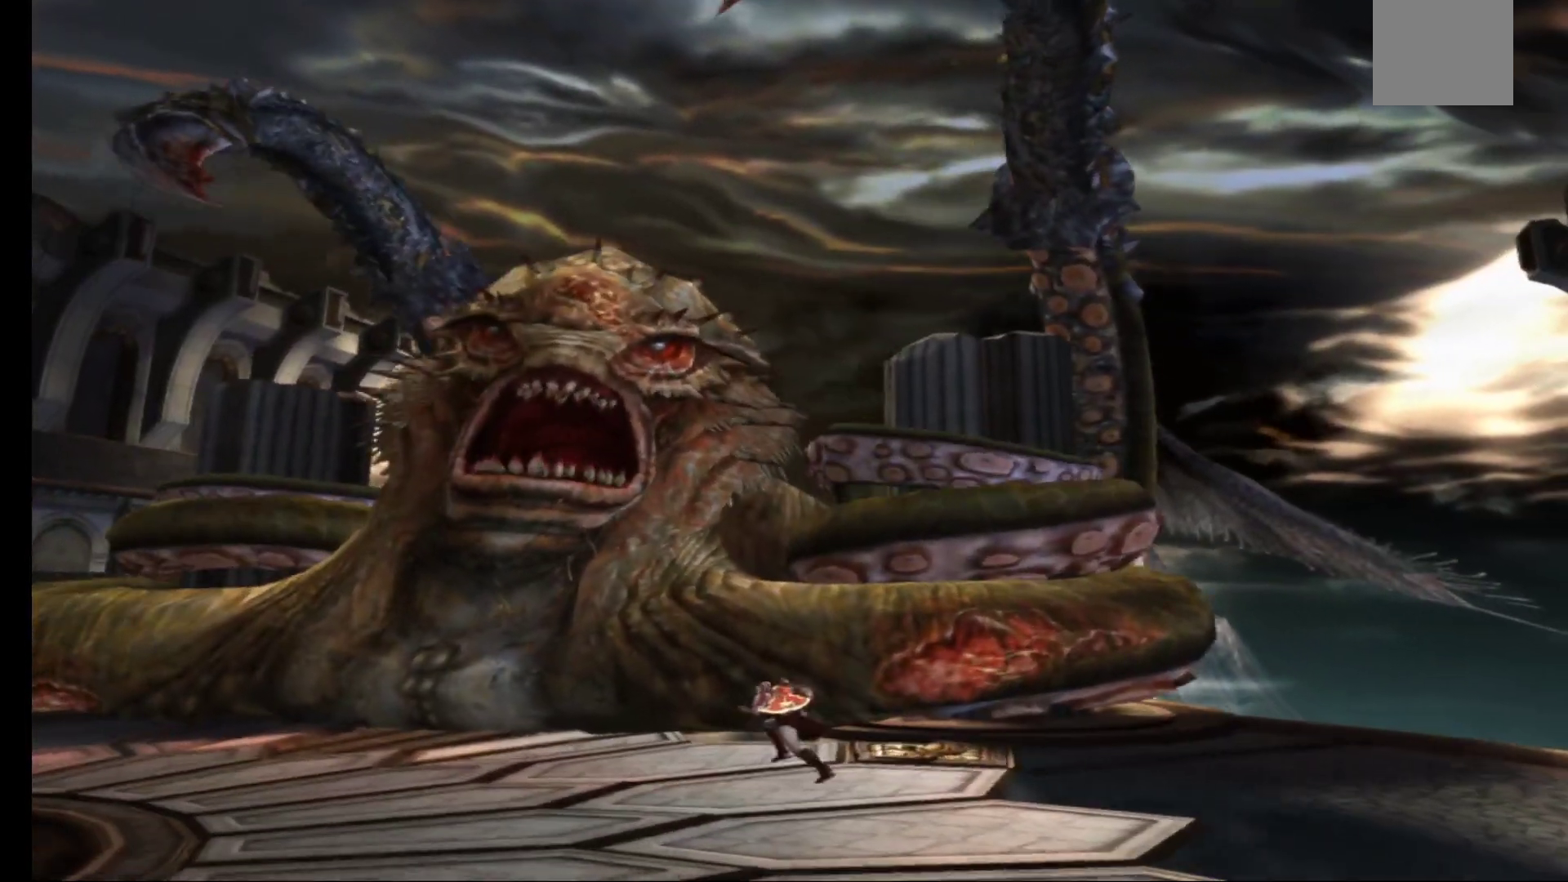
{"buttons": ["L2"], "left_stick": "up-left", "right_stick": "center", "events": [[417, "L2", "down"]]}
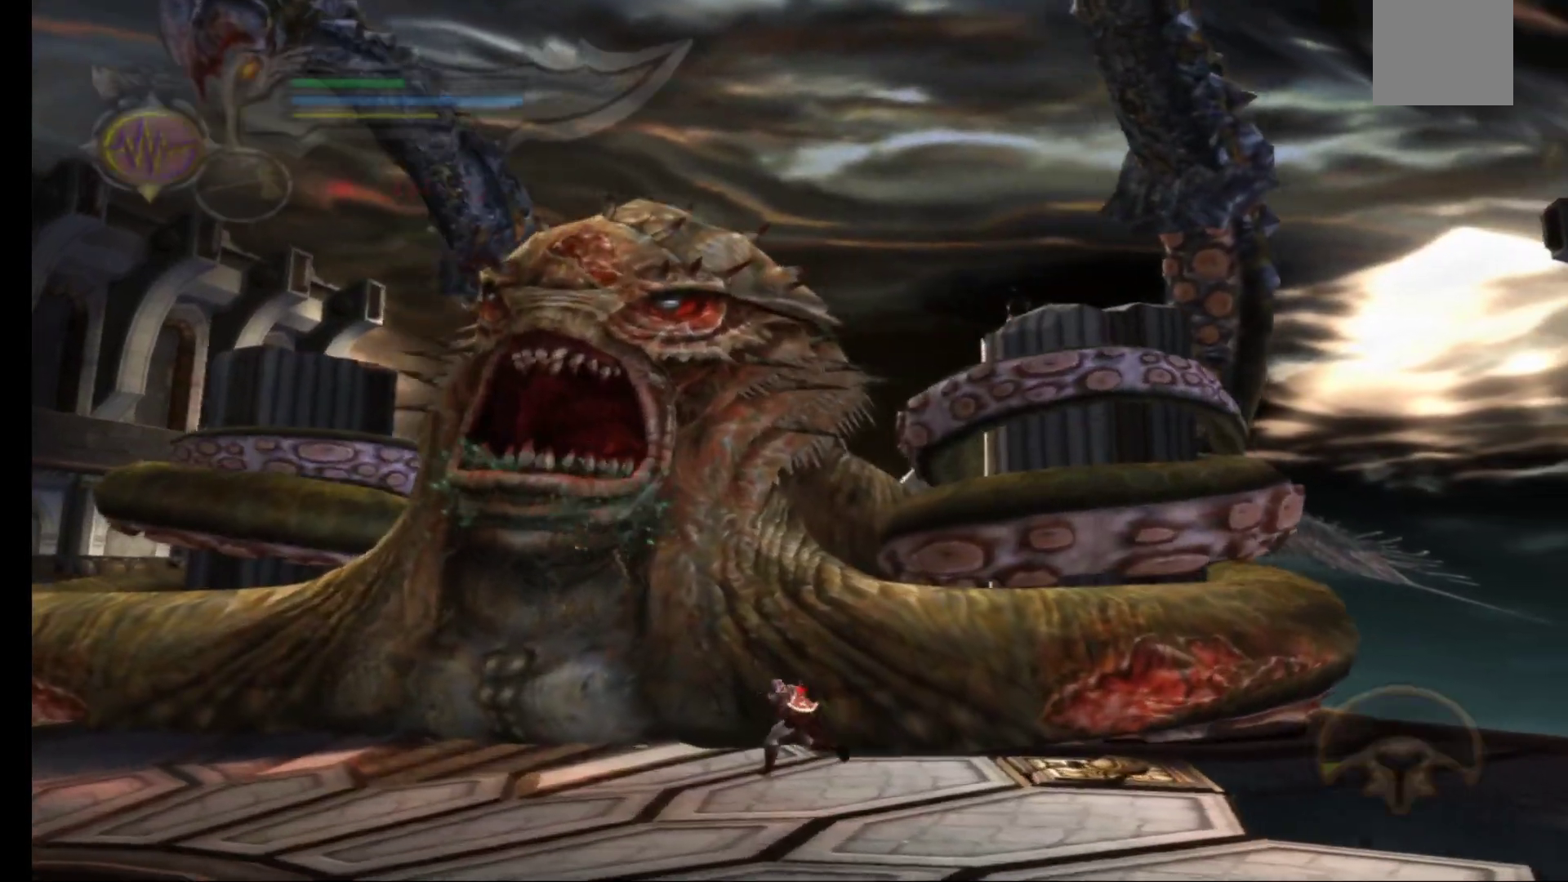
{"buttons": ["L2"], "left_stick": "up", "right_stick": "center", "events": [[67, "L2", "up"], [167, "L2", "down"], [283, "L2", "up"], [283, "left_stick", "up"], [400, "L2", "down"]]}
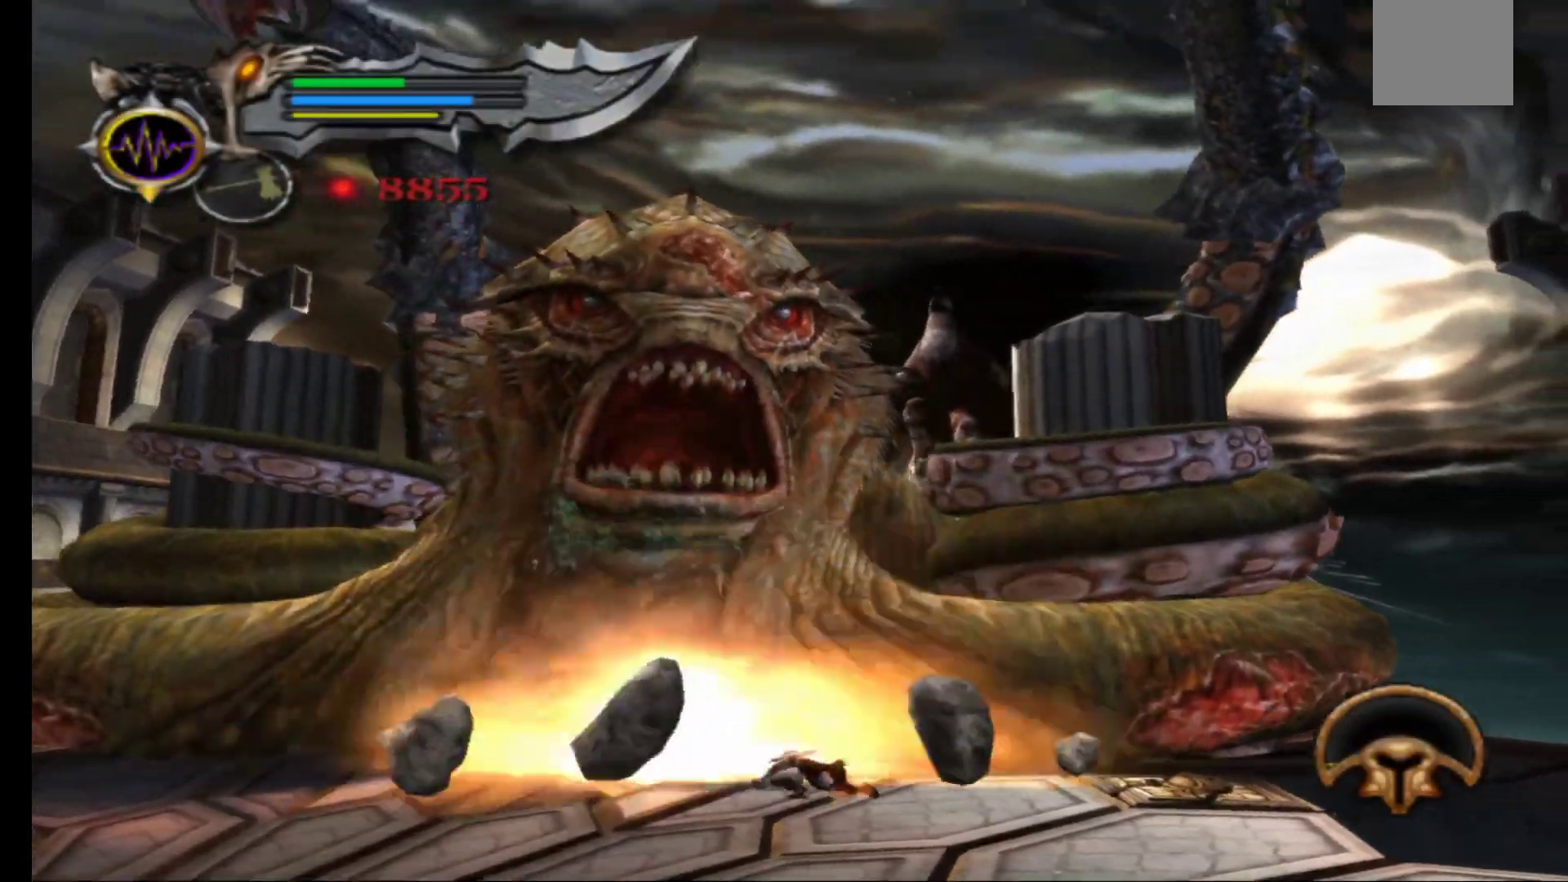
{"buttons": ["B"], "left_stick": "center", "right_stick": "center", "events": [[17, "L2", "up"], [100, "L2", "down"], [217, "L2", "up"], [233, "left_stick", "center"], [333, "L2", "down"], [450, "L2", "up"], [500, "B", "down"]]}
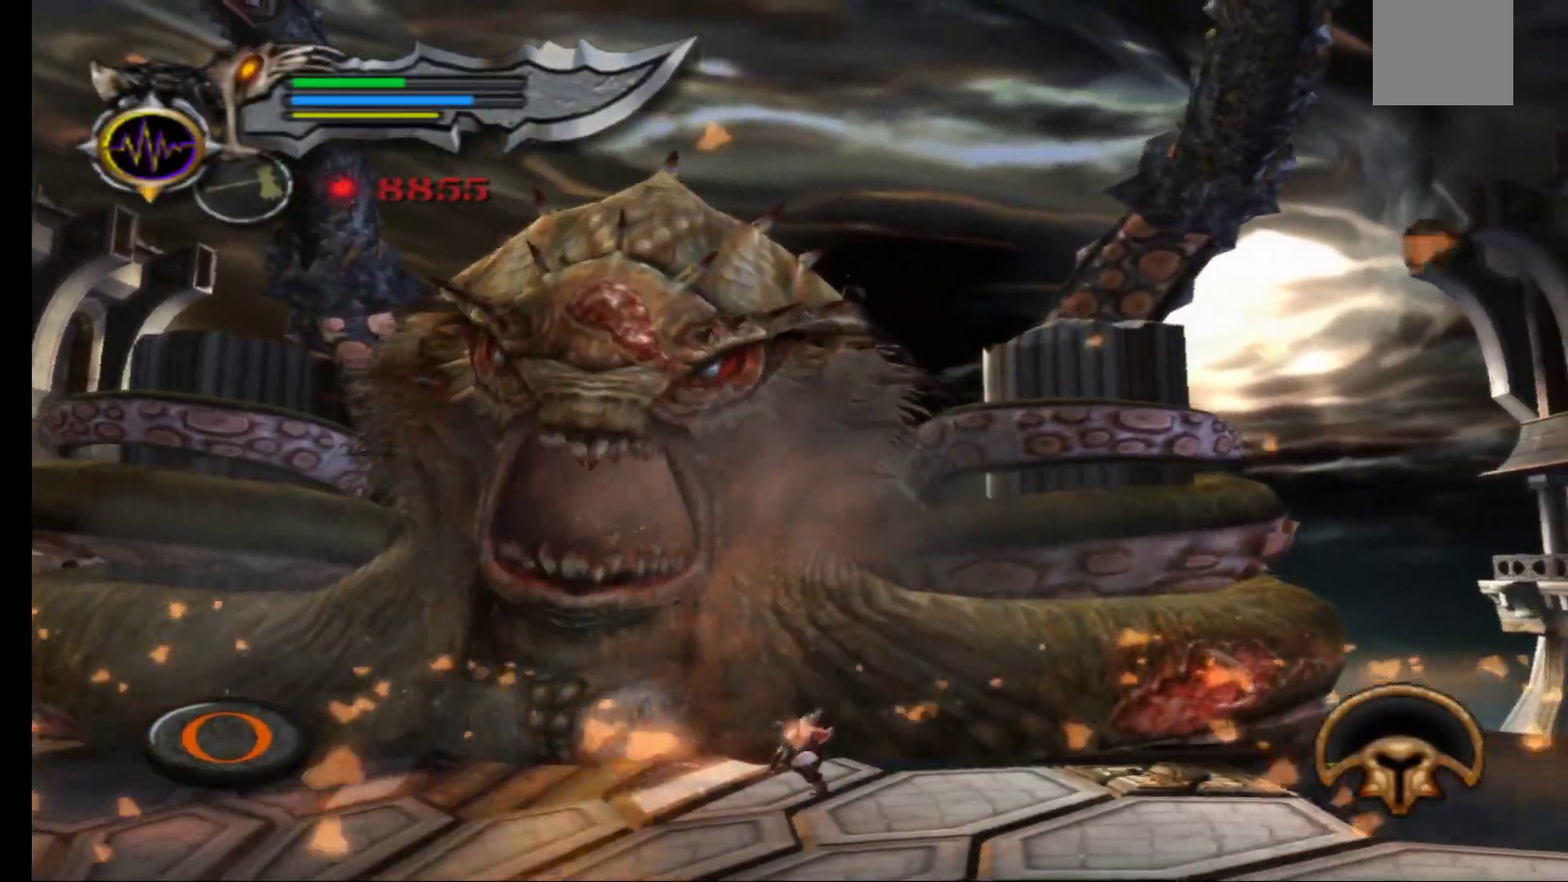
{"buttons": [], "left_stick": "center", "right_stick": "center", "events": [[83, "B", "up"], [167, "B", "down"], [217, "B", "up"], [300, "B", "down"], [333, "B", "up"], [433, "B", "down"], [467, "B", "up"]]}
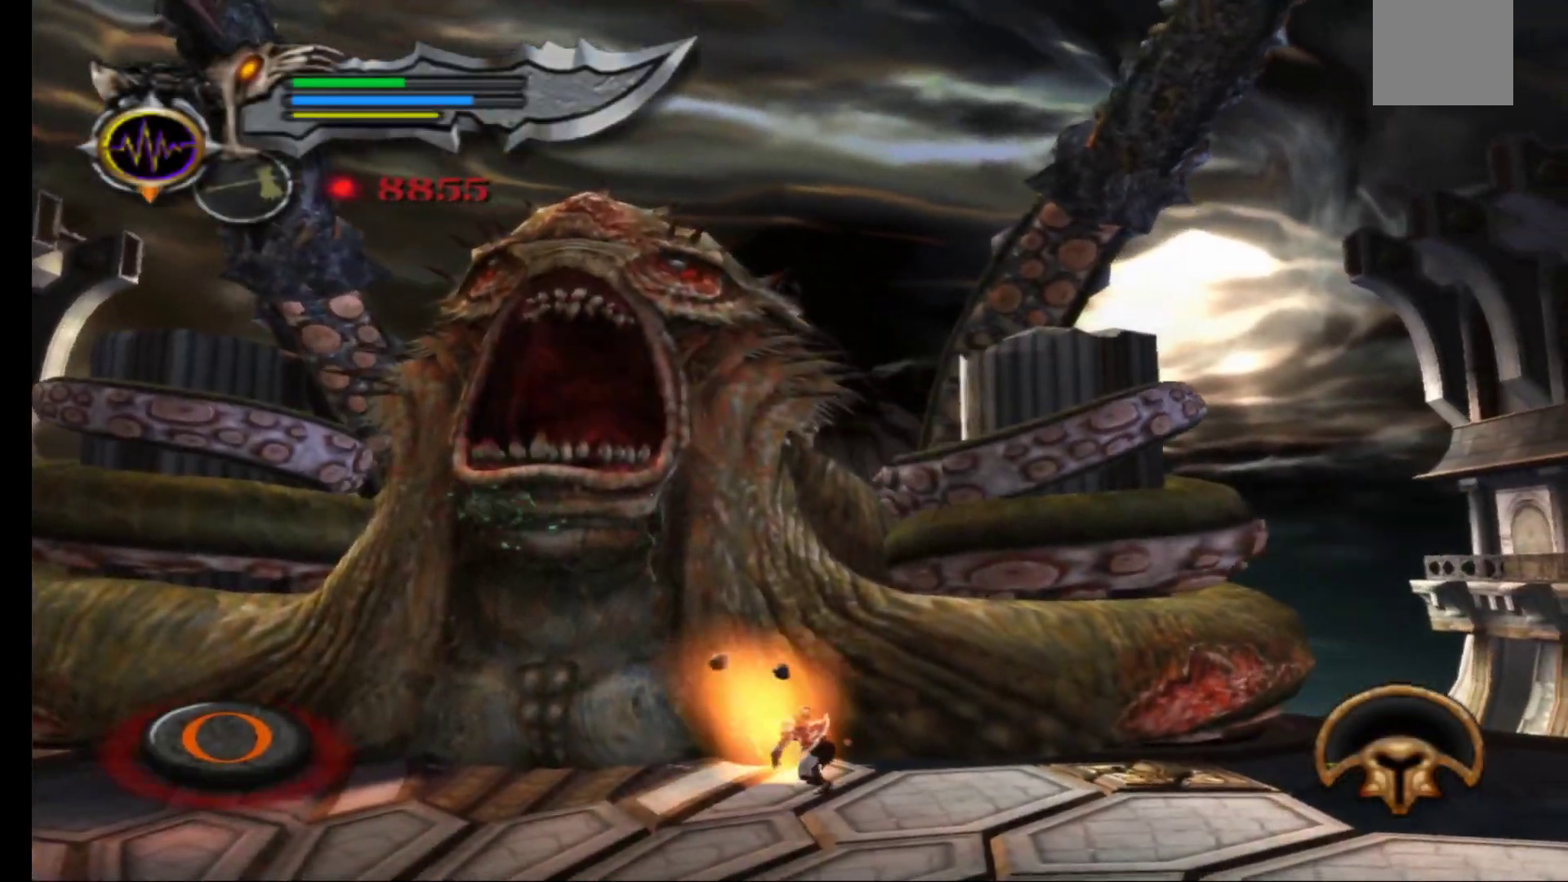
{"buttons": ["B"], "left_stick": "center", "right_stick": "center", "events": [[67, "B", "down"], [117, "B", "up"], [200, "B", "down"], [267, "B", "up"], [350, "B", "down"], [417, "B", "up"], [500, "B", "down"]]}
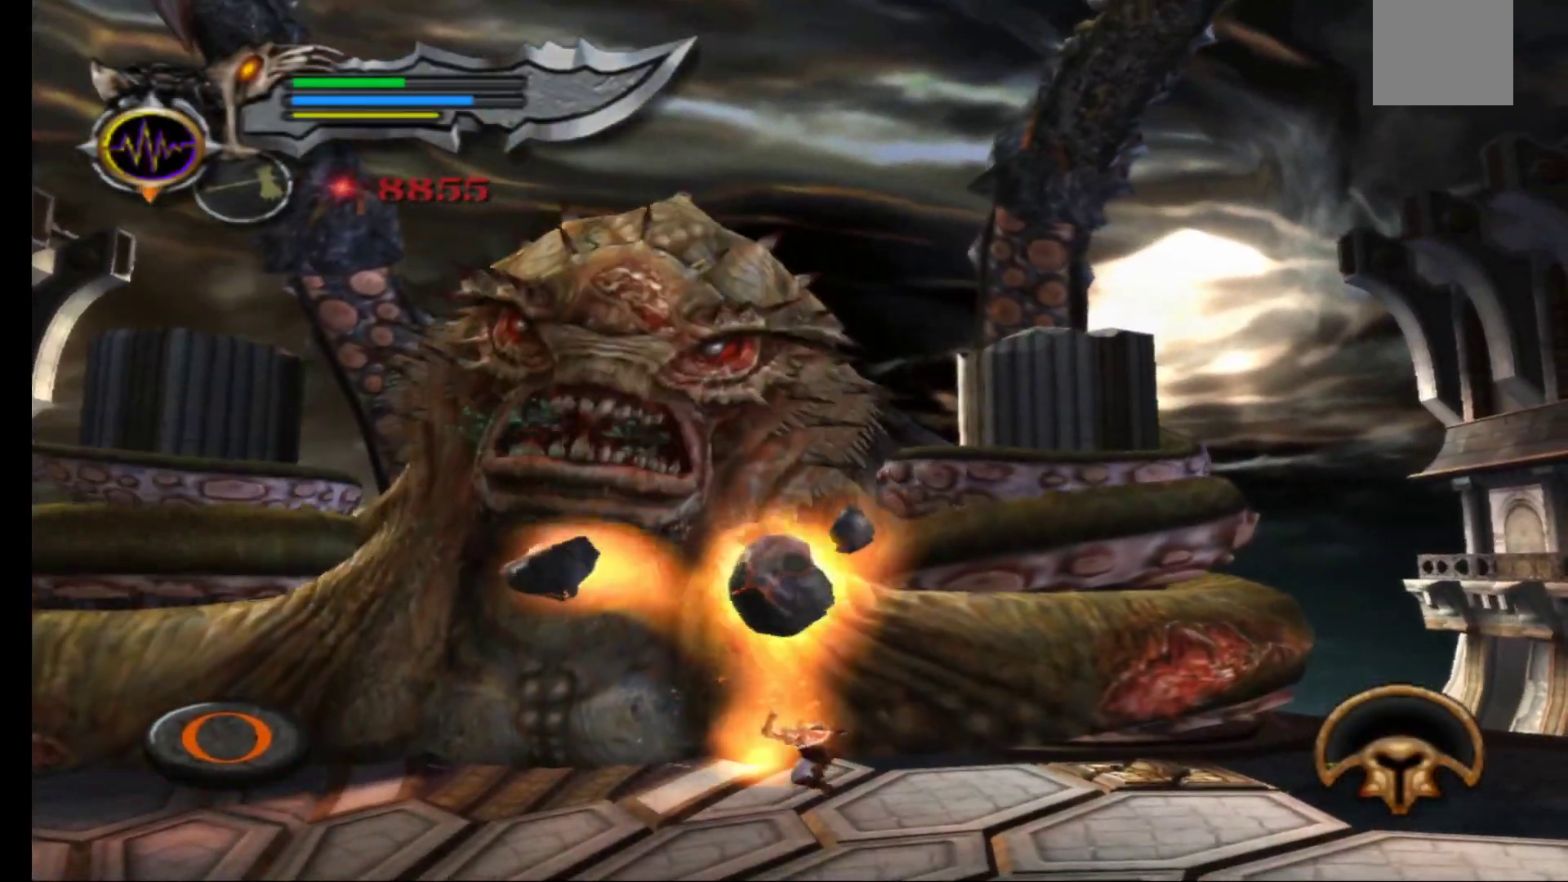
{"buttons": ["B"], "left_stick": "center", "right_stick": "center", "events": [[67, "B", "up"], [167, "B", "down"], [217, "B", "up"], [317, "B", "down"], [383, "B", "up"], [500, "B", "down"]]}
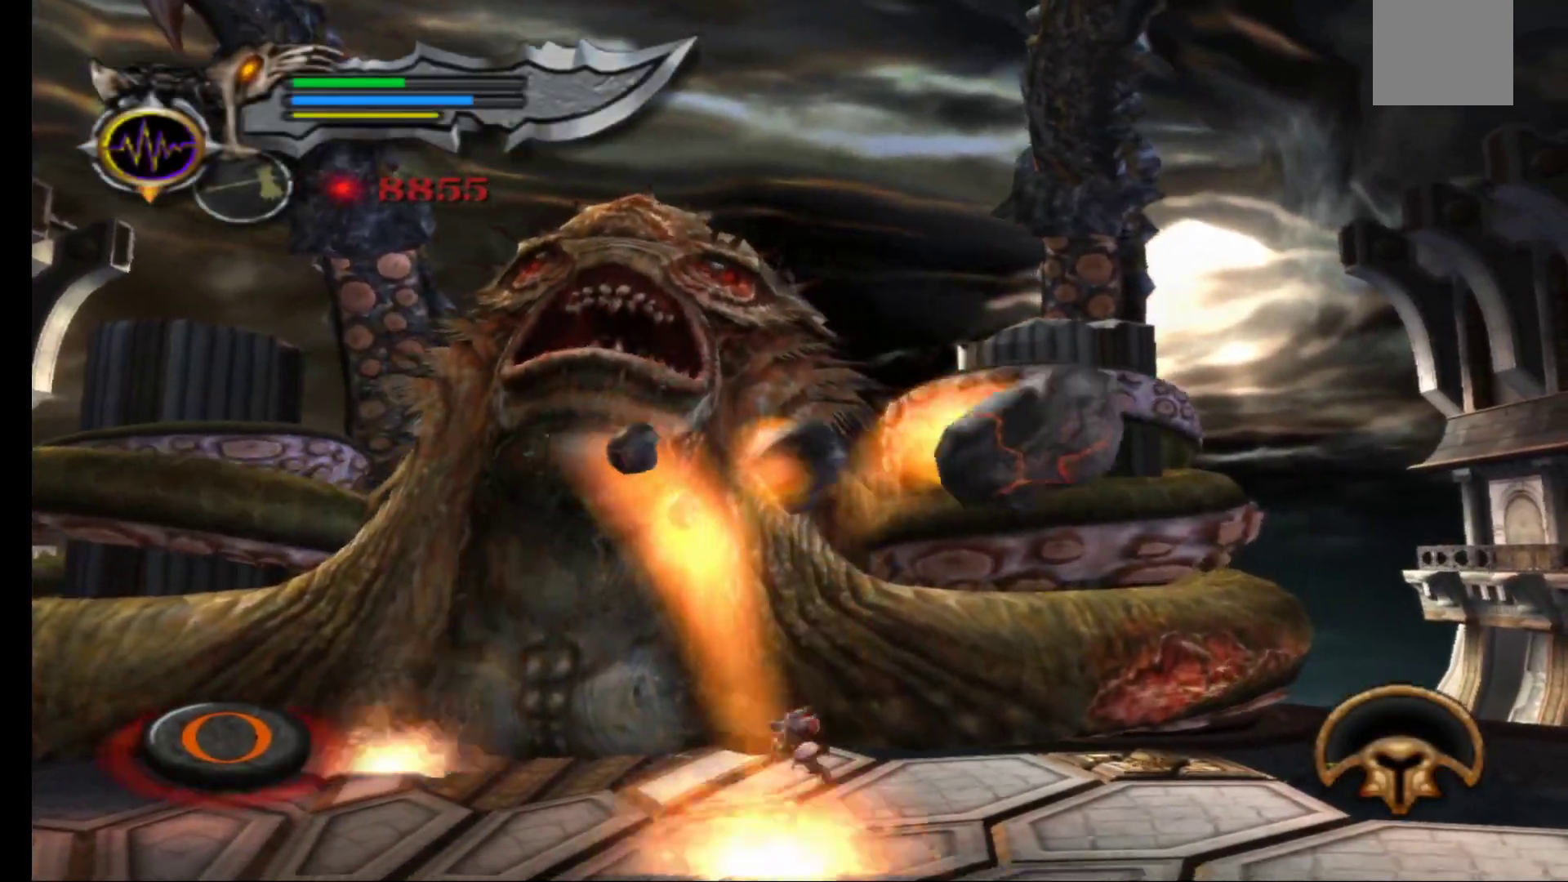
{"buttons": ["B"], "left_stick": "up-left", "right_stick": "center", "events": [[67, "B", "up"], [133, "left_stick", "up-left"], [150, "B", "down"], [233, "B", "up"], [317, "B", "down"], [400, "B", "up"], [500, "B", "down"]]}
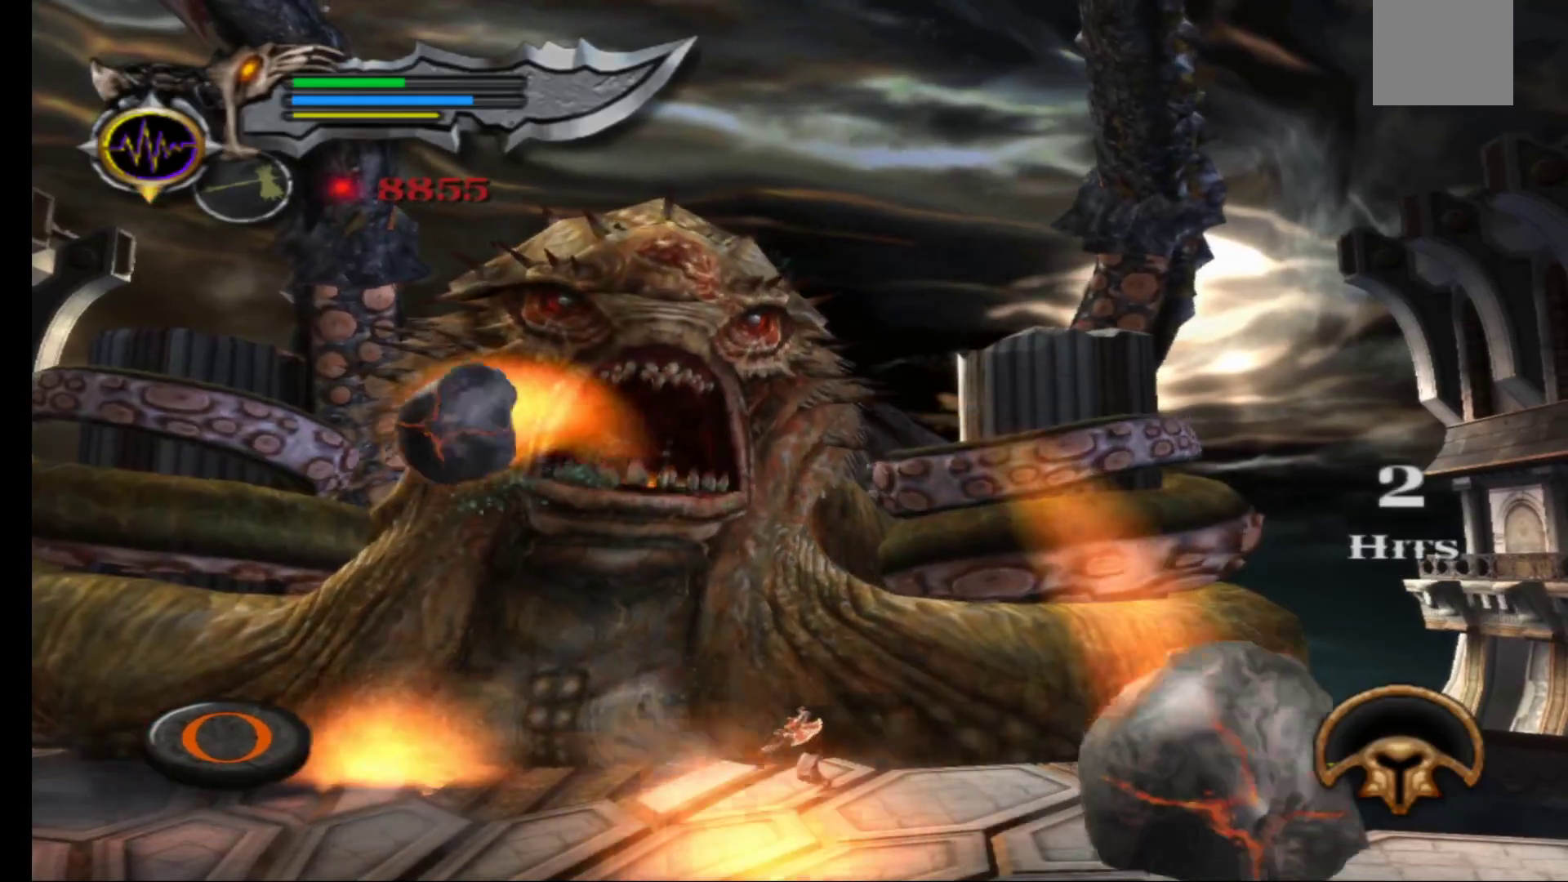
{"buttons": [], "left_stick": "up-left", "right_stick": "center", "events": [[83, "B", "up"], [167, "B", "down"], [250, "B", "up"], [350, "B", "down"], [417, "B", "up"]]}
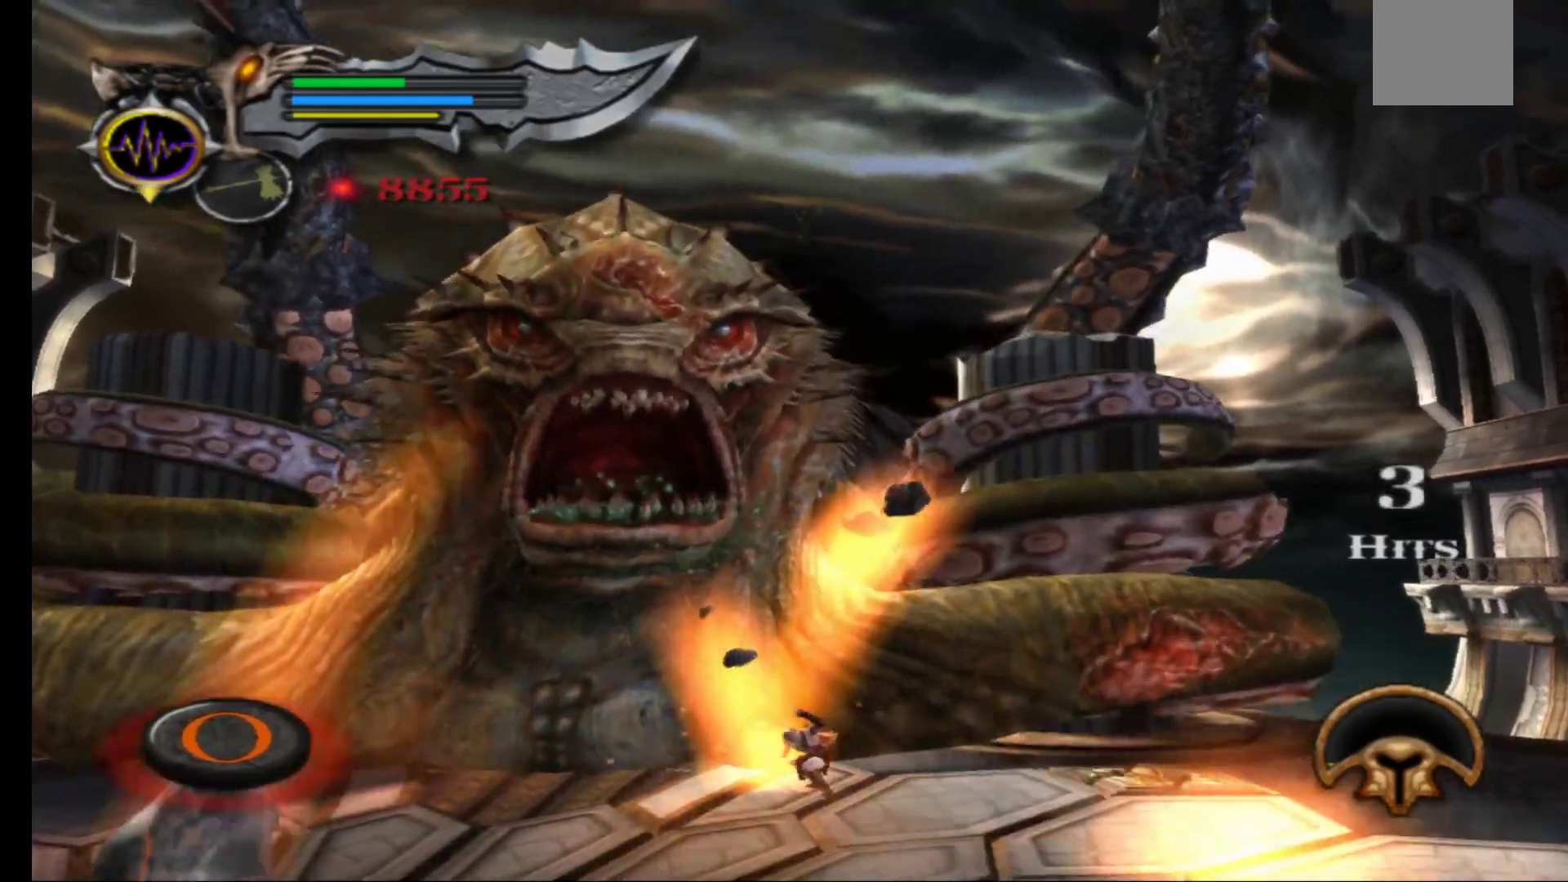
{"buttons": [], "left_stick": "up-left", "right_stick": "center", "events": [[17, "B", "down"], [100, "B", "up"], [183, "B", "down"], [267, "B", "up"], [350, "B", "down"], [433, "B", "up"]]}
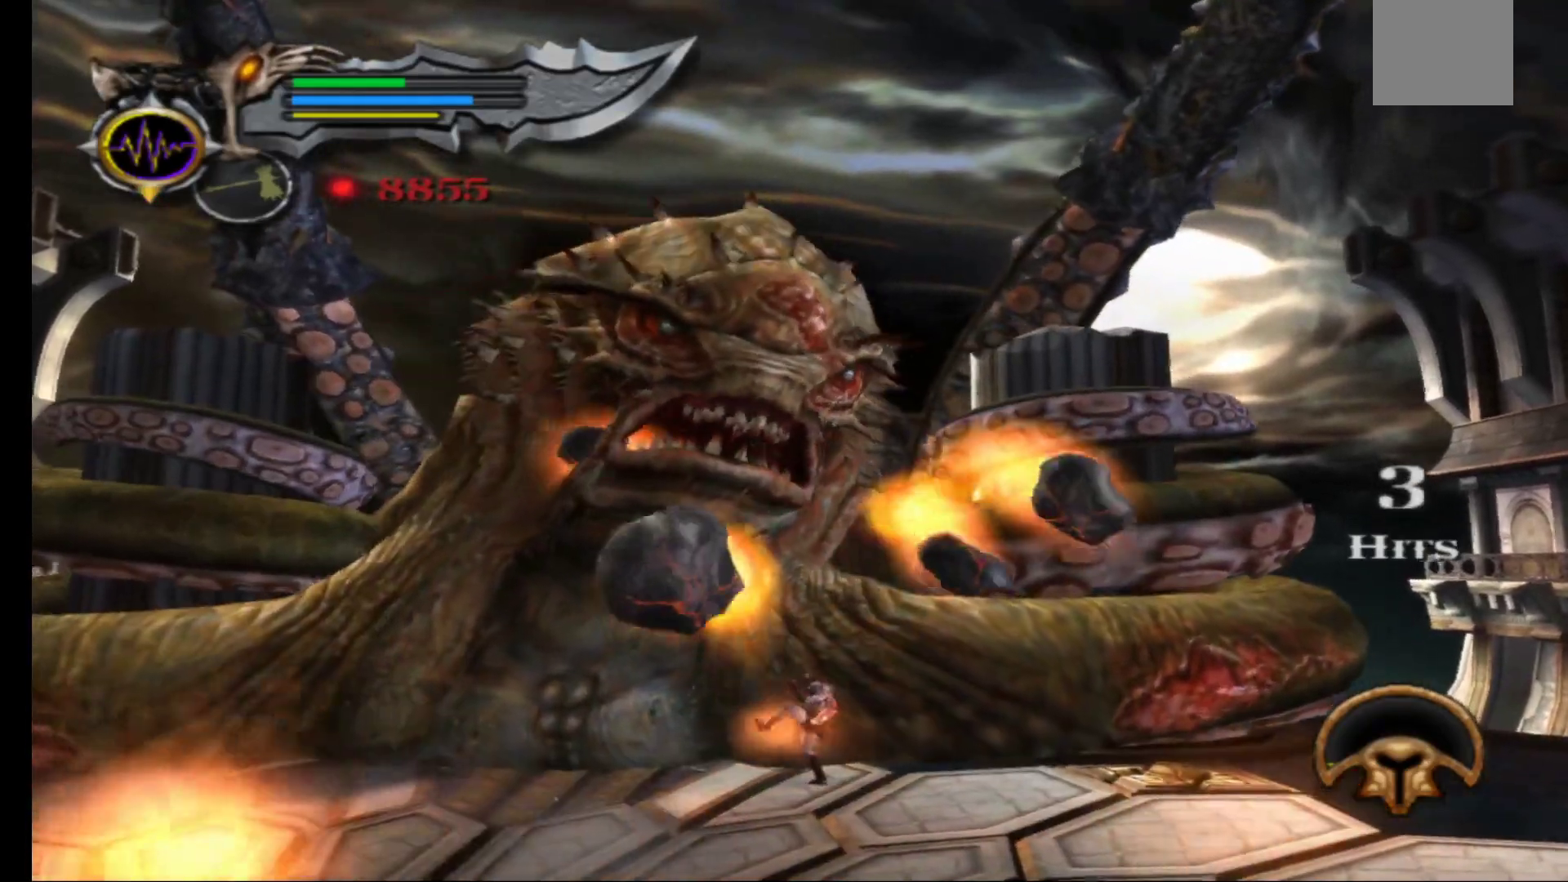
{"buttons": ["X"], "left_stick": "up", "right_stick": "center", "events": [[33, "B", "down"], [117, "B", "up"], [217, "B", "down"], [317, "B", "up"], [450, "left_stick", "up"], [467, "X", "down"]]}
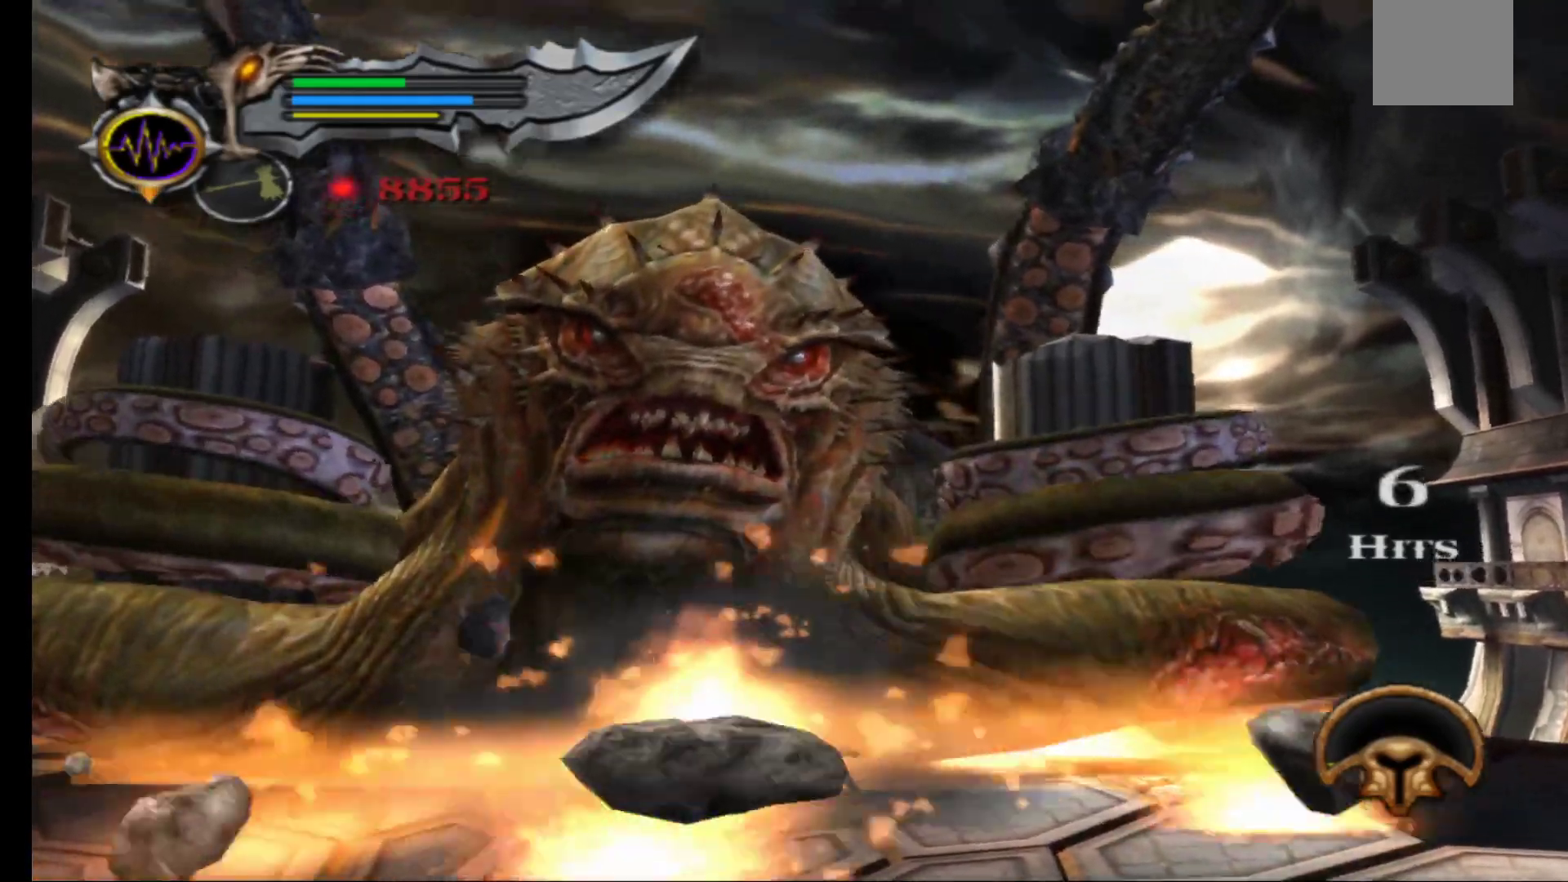
{"buttons": ["X"], "left_stick": "up", "right_stick": "center", "events": [[50, "X", "up"], [133, "X", "down"], [217, "X", "up"], [283, "X", "down"], [367, "X", "up"], [433, "X", "down"]]}
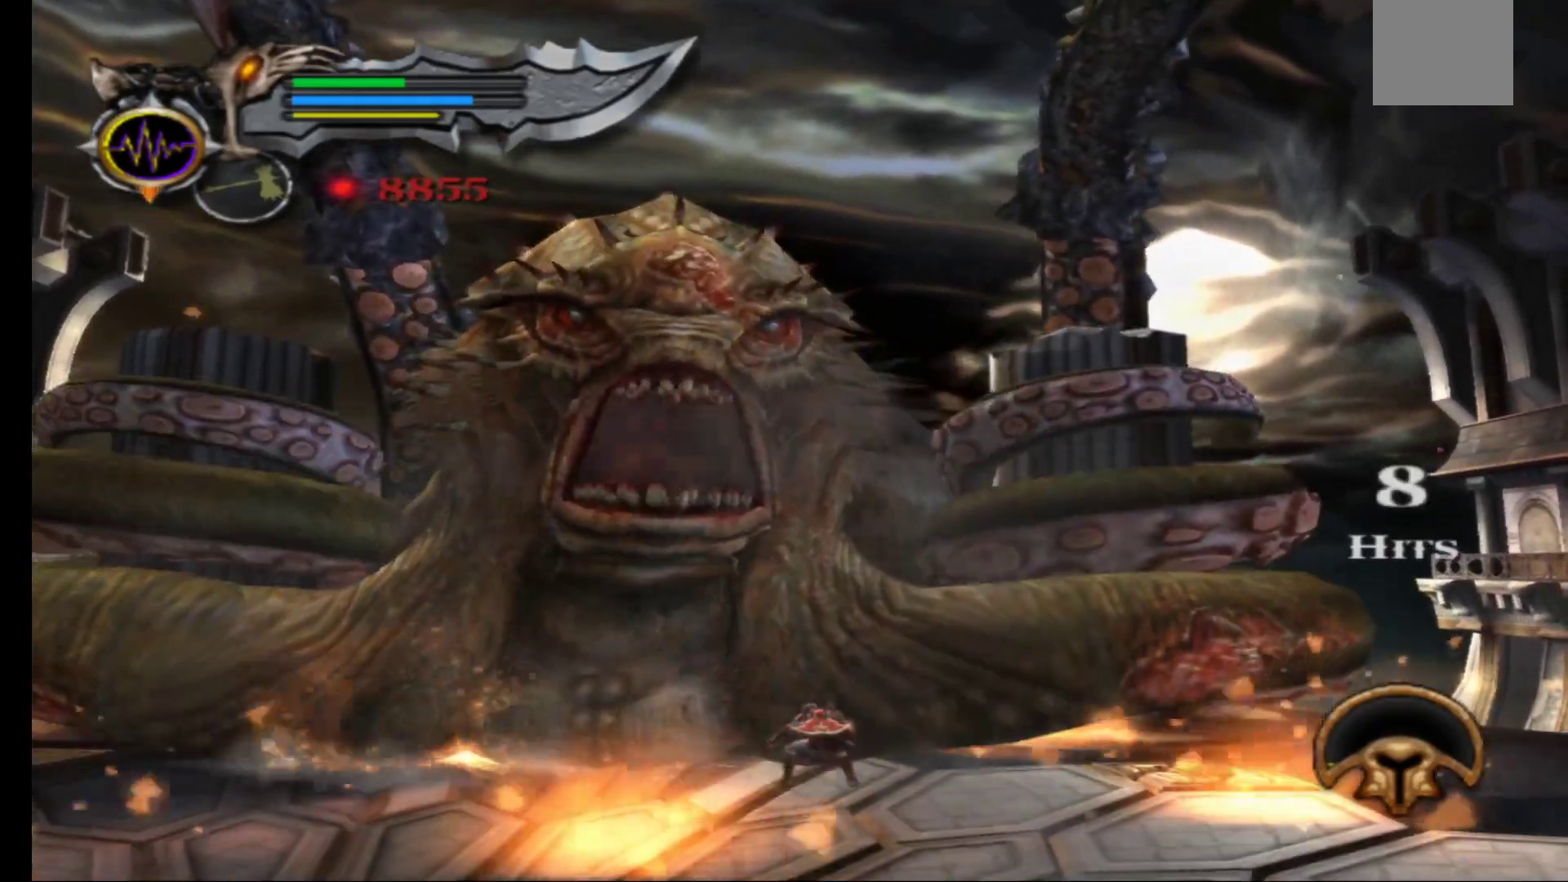
{"buttons": [], "left_stick": "up", "right_stick": "center", "events": [[33, "X", "up"], [117, "X", "down"], [183, "X", "up"], [267, "X", "down"], [367, "X", "up"], [433, "X", "down"], [500, "X", "up"]]}
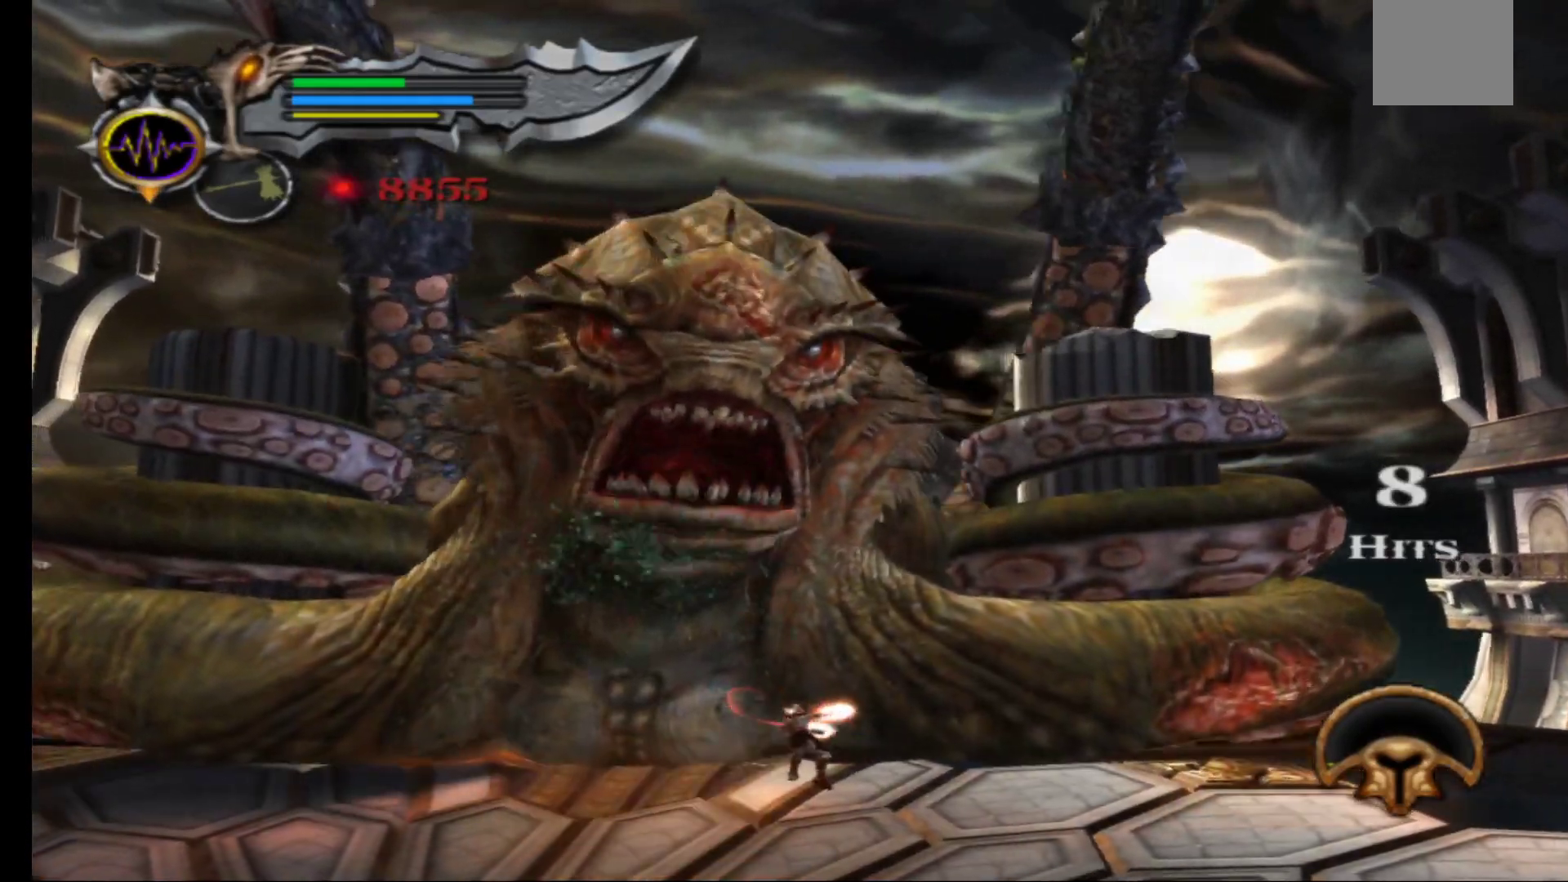
{"buttons": ["Y"], "left_stick": "up", "right_stick": "center", "events": [[83, "X", "down"], [183, "X", "up"], [233, "X", "down"], [333, "X", "up"], [417, "Y", "down"]]}